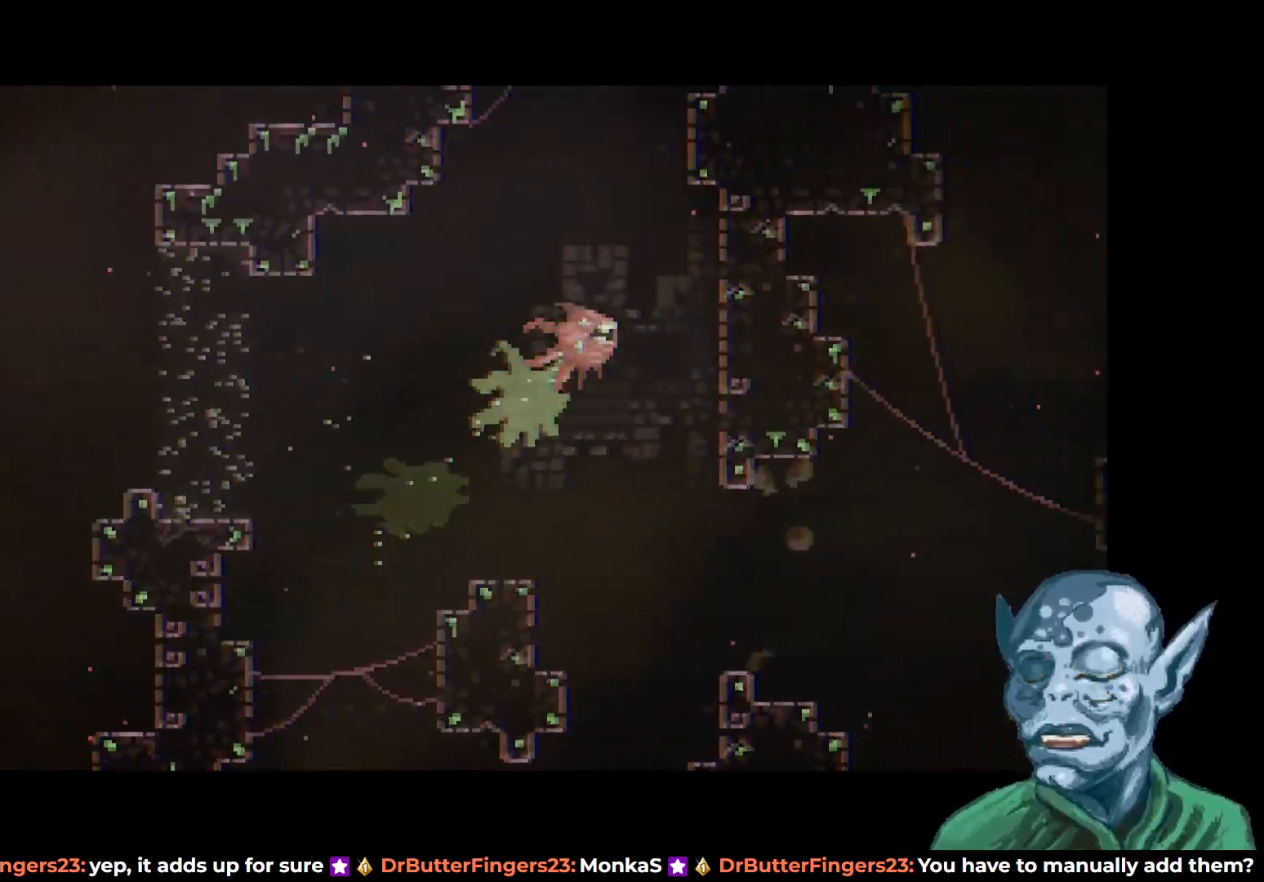
Gameplay with a controller (PlayStation layout); each line is a JSON object with the inputs held at the frame after it. "events" lists button and stick changes between this image and that frame as [ms after this image, input, new state], when the widget could be followed in between.
{"buttons": ["DPAD_UP", "DPAD_LEFT"], "left_stick": "center", "right_stick": "center", "events": [[133, "SQUARE", "down"], [300, "DPAD_LEFT", "down"], [300, "SQUARE", "up"]]}
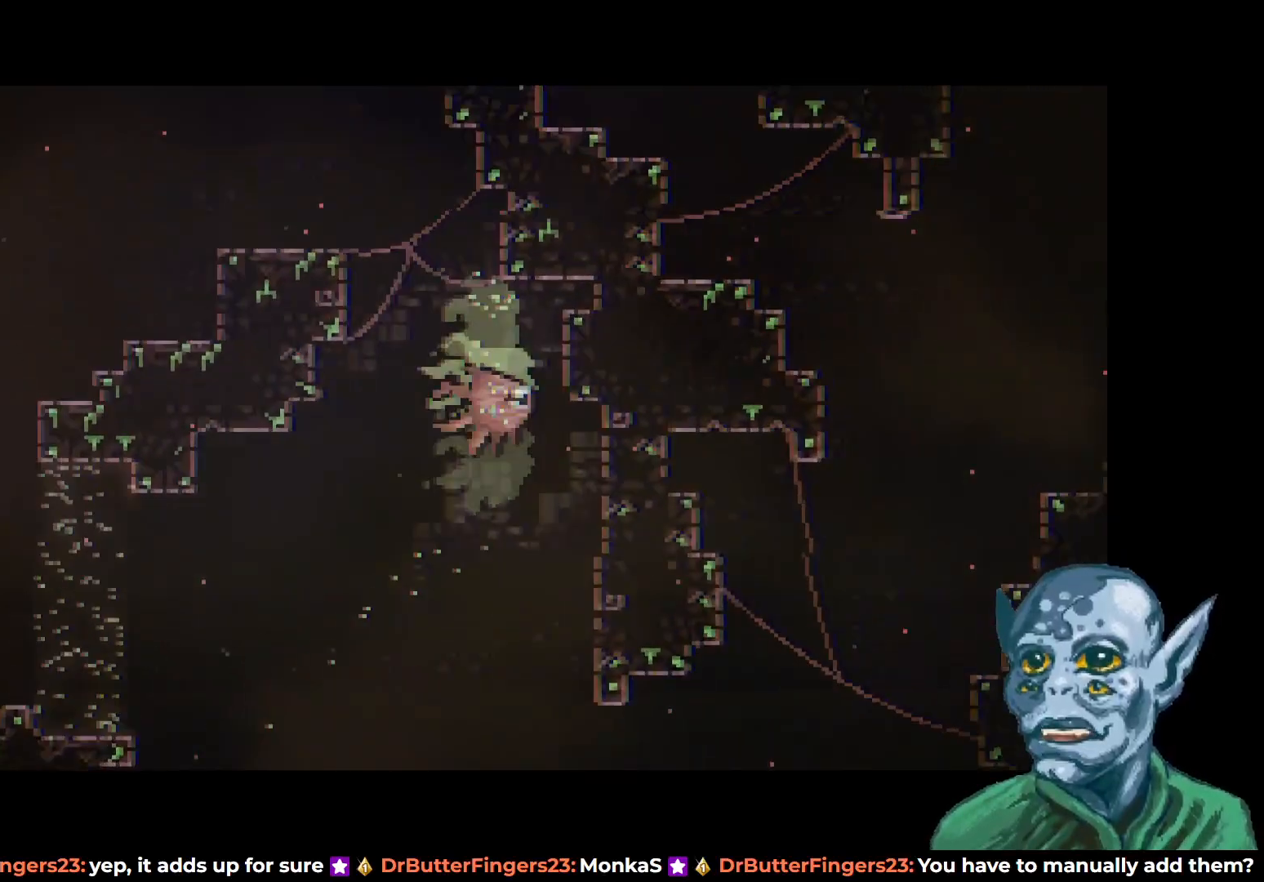
{"buttons": ["DPAD_UP"], "left_stick": "center", "right_stick": "center", "events": [[200, "DPAD_LEFT", "up"], [250, "SQUARE", "down"], [400, "SQUARE", "up"]]}
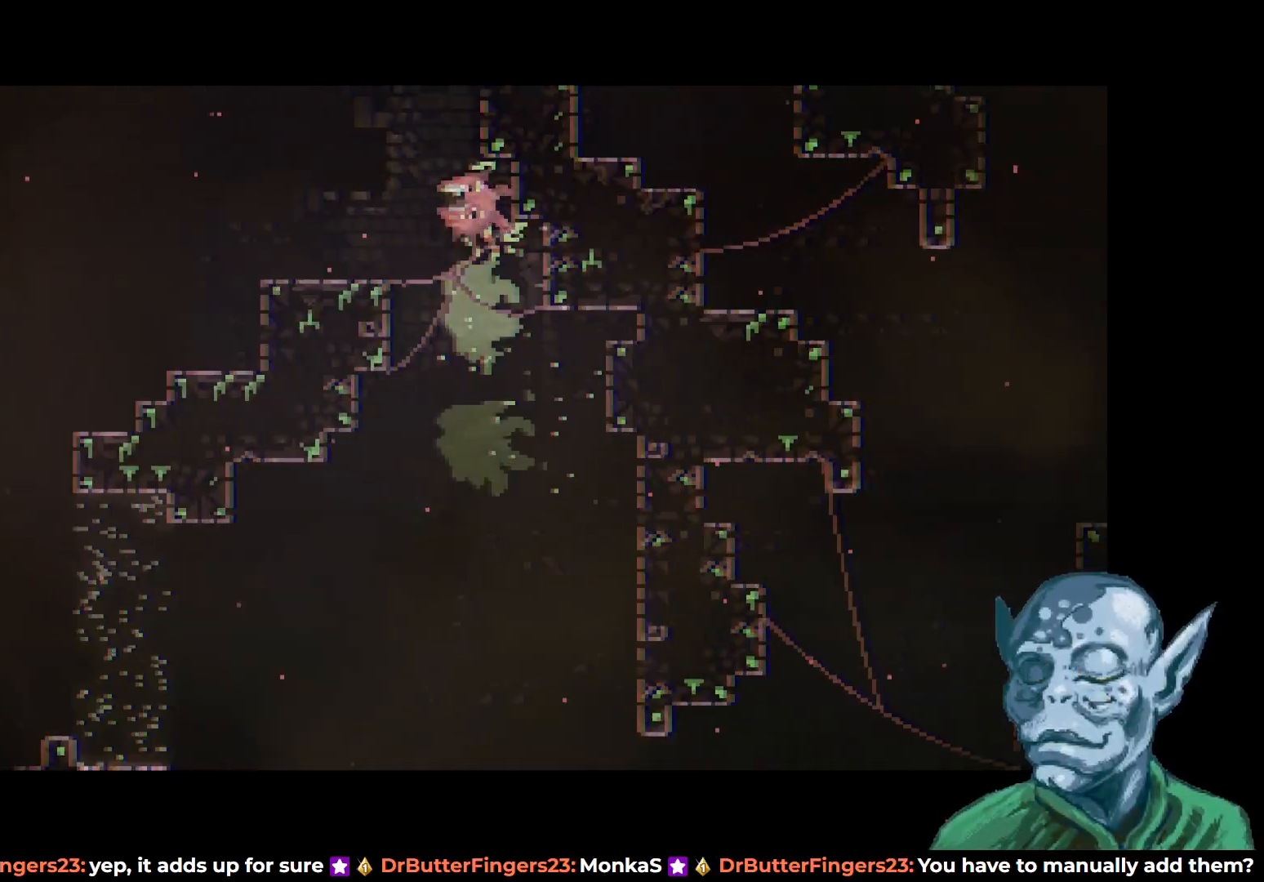
{"buttons": ["DPAD_LEFT"], "left_stick": "center", "right_stick": "center", "events": [[33, "DPAD_LEFT", "down"], [67, "DPAD_UP", "up"], [167, "SQUARE", "down"], [283, "SQUARE", "up"]]}
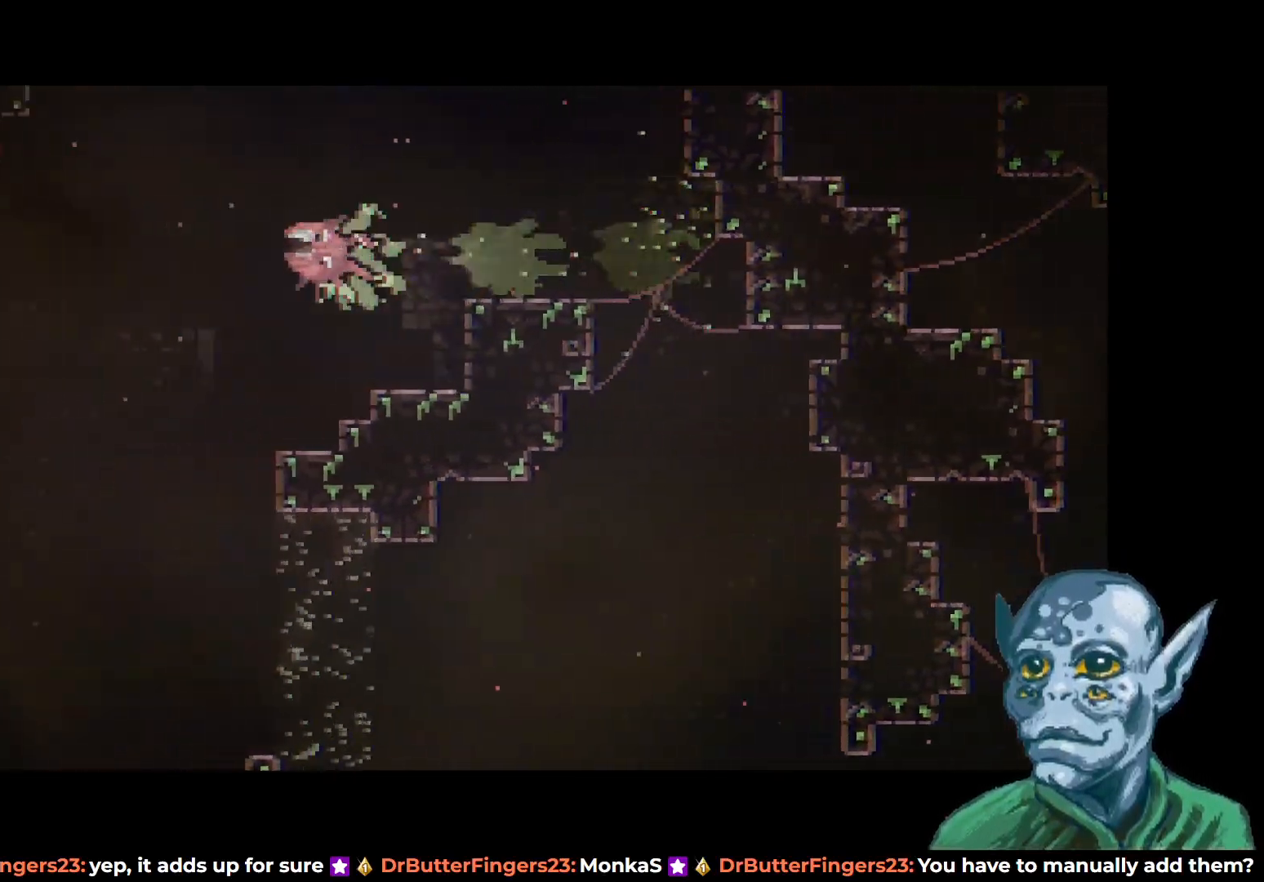
{"buttons": ["DPAD_DOWN"], "left_stick": "center", "right_stick": "center", "events": [[67, "DPAD_DOWN", "down"], [200, "SQUARE", "down"], [350, "SQUARE", "up"], [500, "DPAD_LEFT", "up"]]}
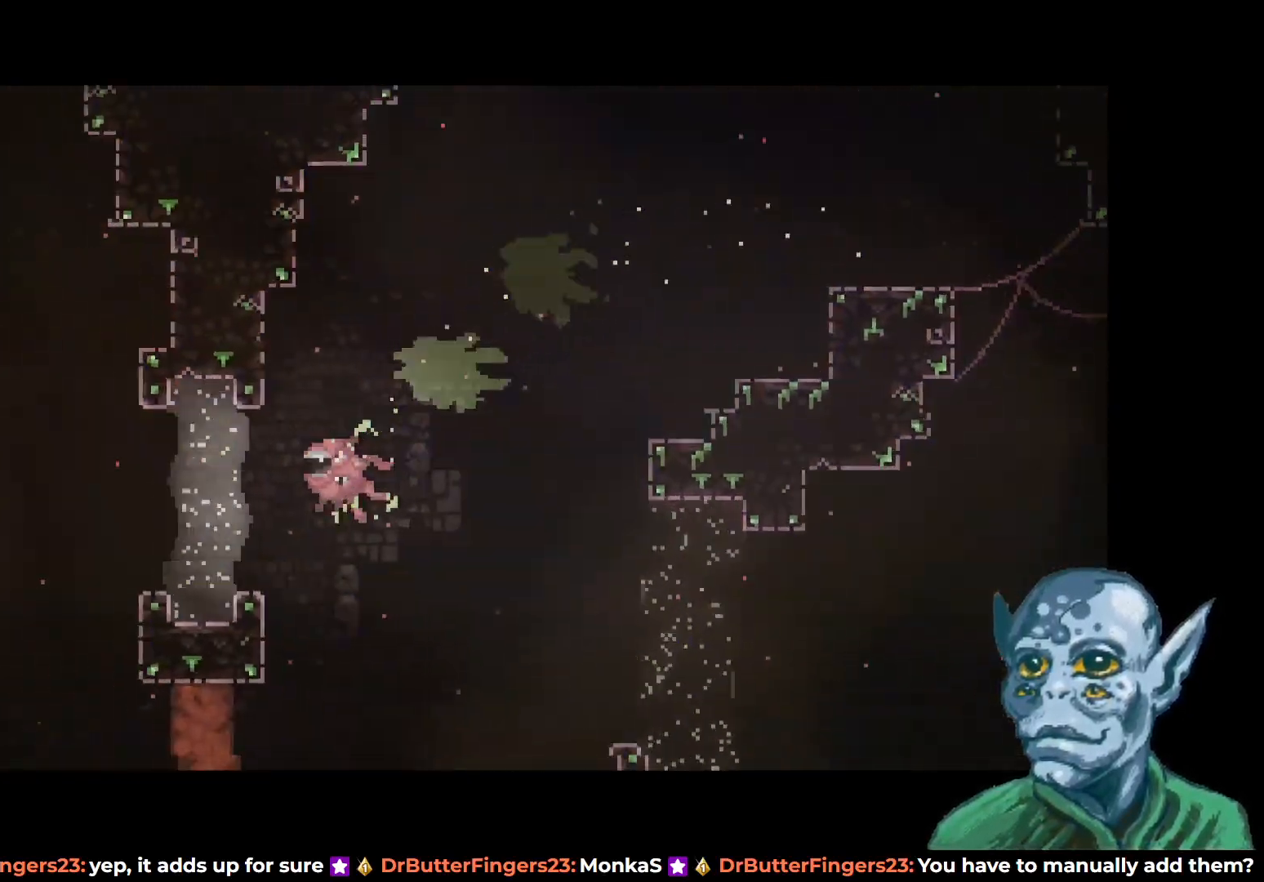
{"buttons": ["DPAD_DOWN", "DPAD_RIGHT"], "left_stick": "center", "right_stick": "center", "events": [[483, "DPAD_RIGHT", "down"]]}
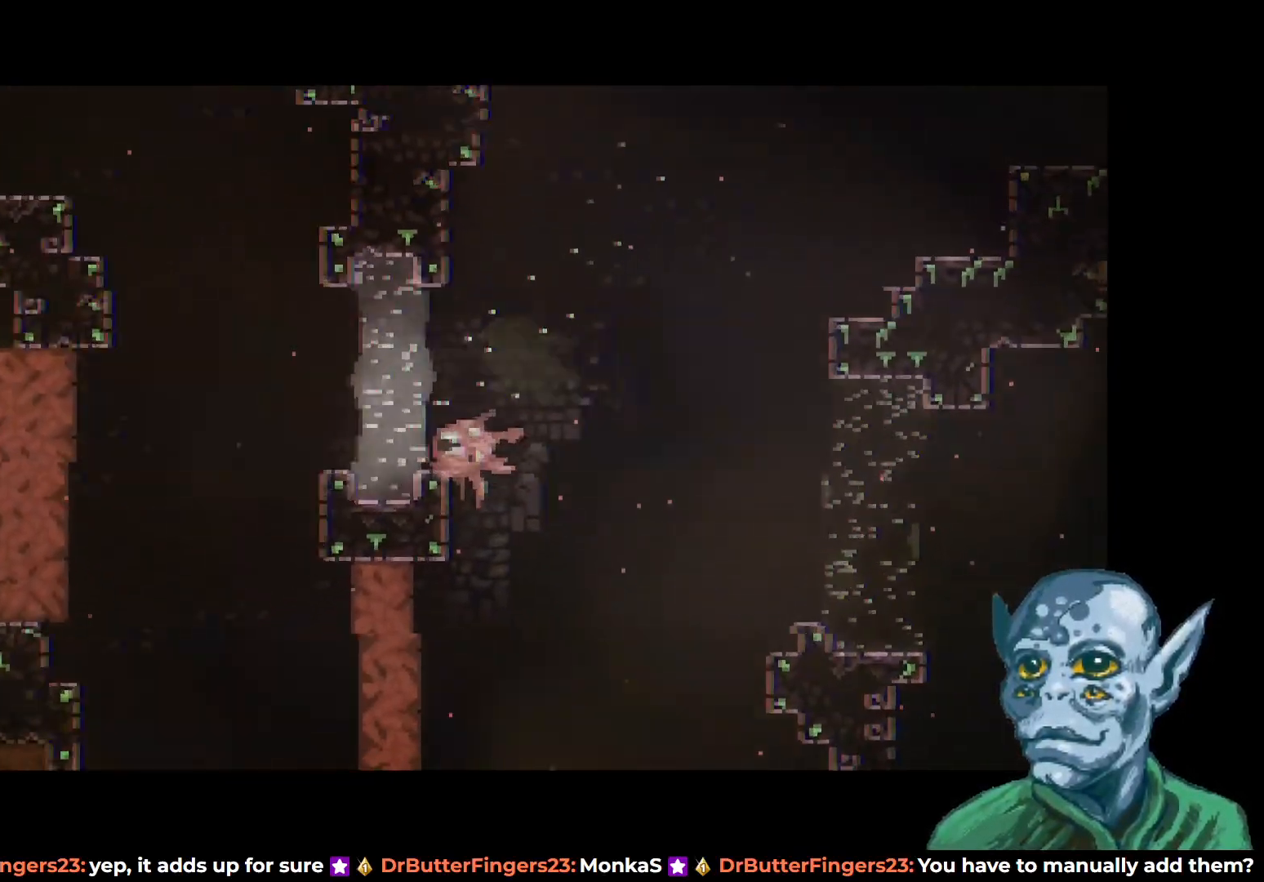
{"buttons": ["DPAD_LEFT"], "left_stick": "center", "right_stick": "center", "events": [[33, "DPAD_DOWN", "up"], [183, "DPAD_DOWN", "down"], [200, "DPAD_RIGHT", "up"], [400, "DPAD_LEFT", "down"], [500, "DPAD_DOWN", "up"]]}
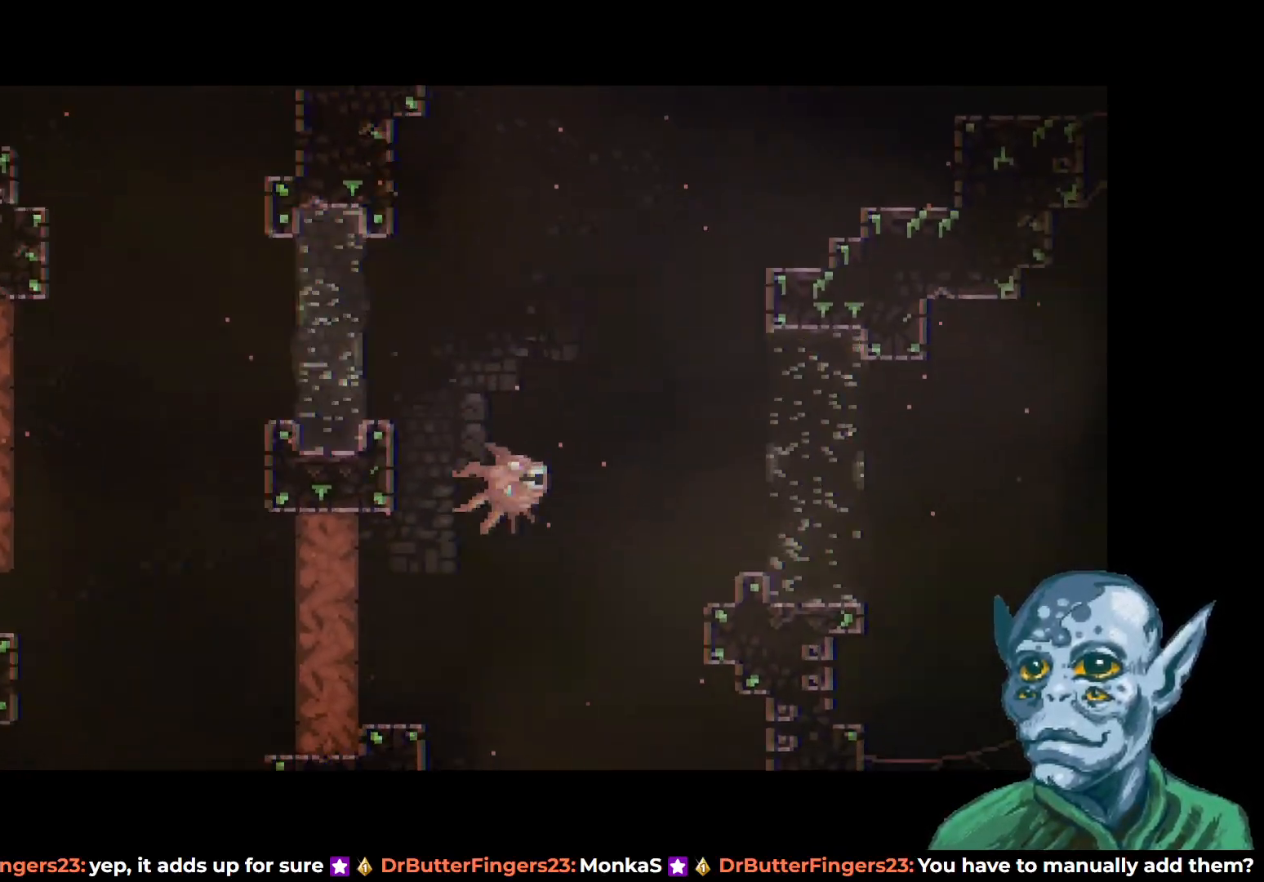
{"buttons": ["DPAD_LEFT"], "left_stick": "center", "right_stick": "center", "events": [[167, "SQUARE", "down"], [333, "SQUARE", "up"]]}
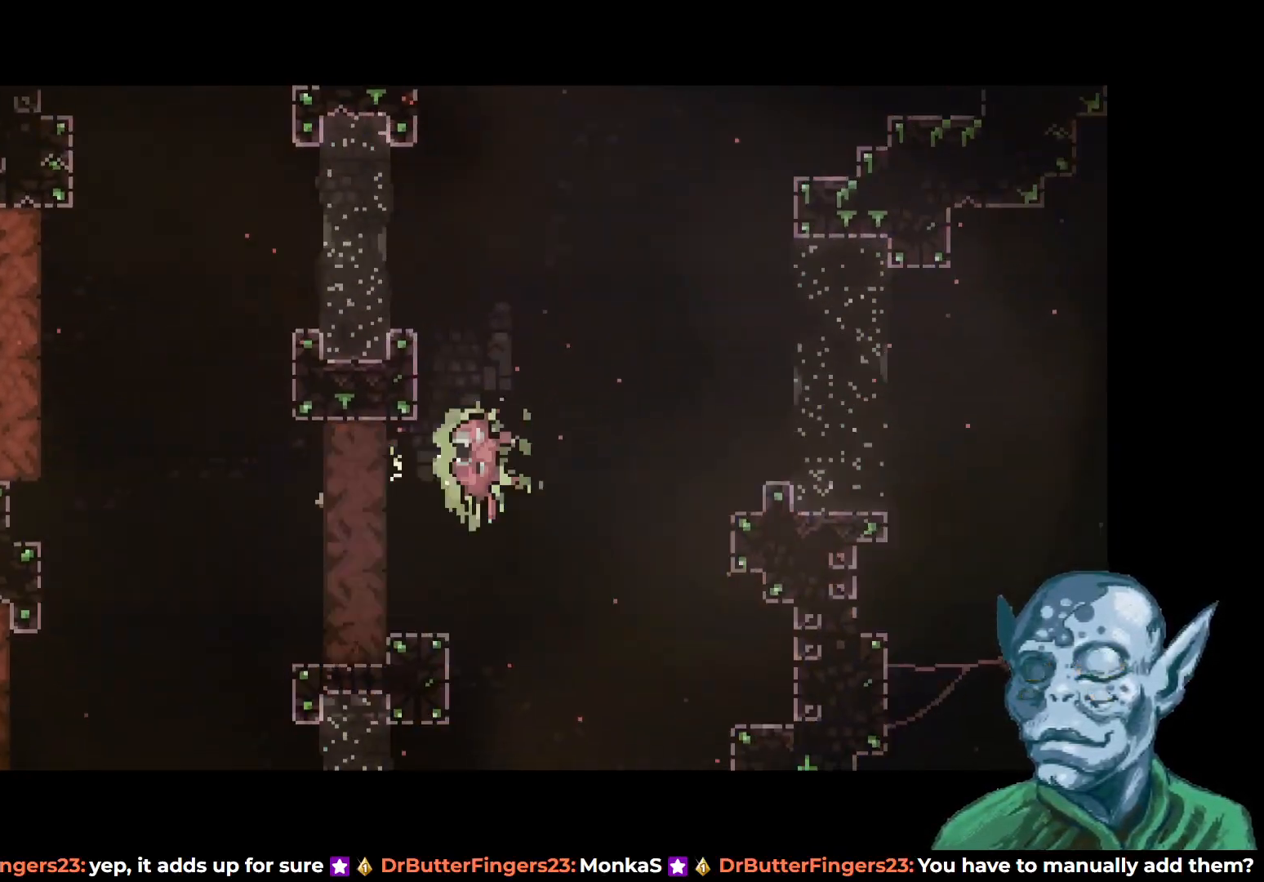
{"buttons": ["DPAD_LEFT"], "left_stick": "center", "right_stick": "center", "events": [[67, "SQUARE", "down"], [217, "SQUARE", "up"]]}
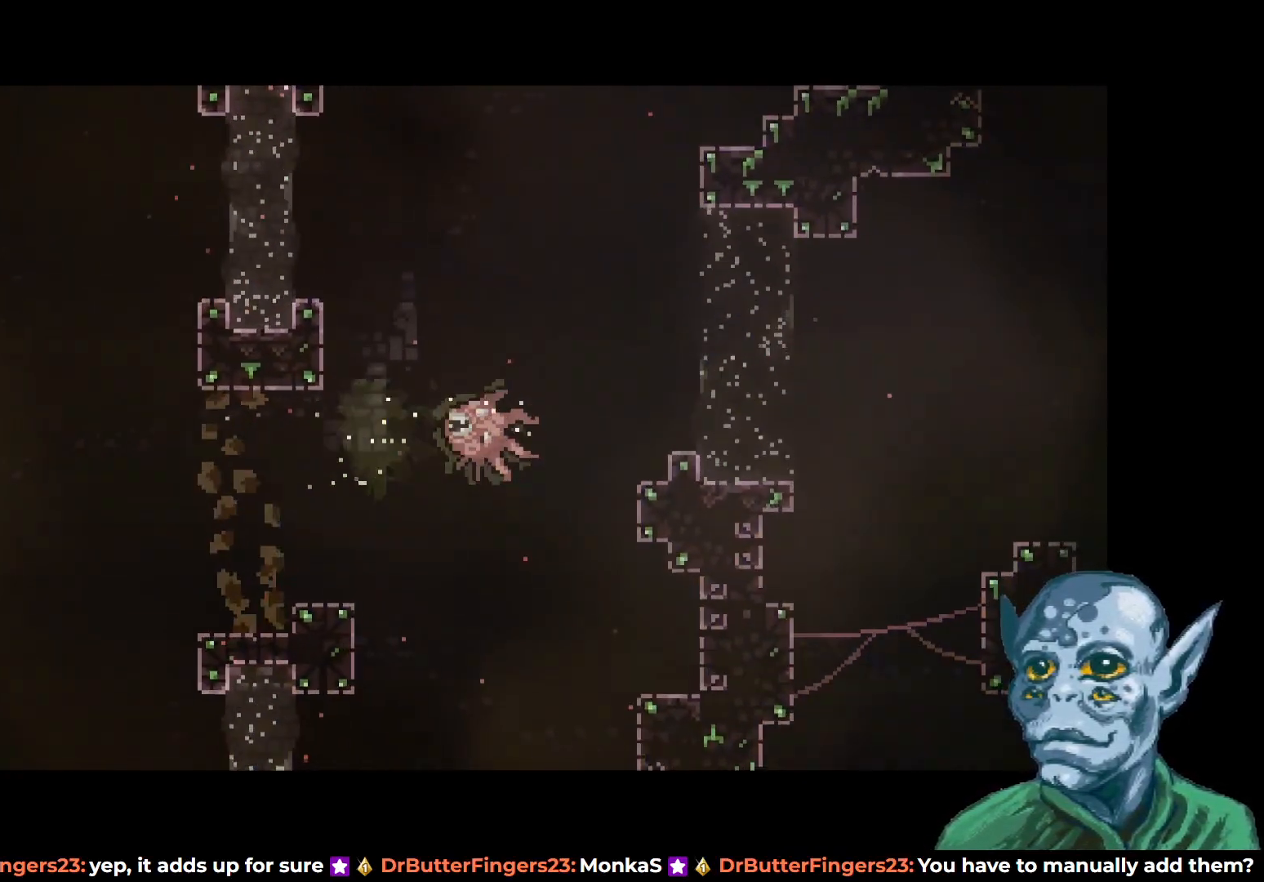
{"buttons": ["DPAD_UP", "DPAD_LEFT"], "left_stick": "center", "right_stick": "center", "events": [[83, "SQUARE", "down"], [200, "SQUARE", "up"], [350, "DPAD_UP", "down"], [383, "SQUARE", "down"], [500, "SQUARE", "up"]]}
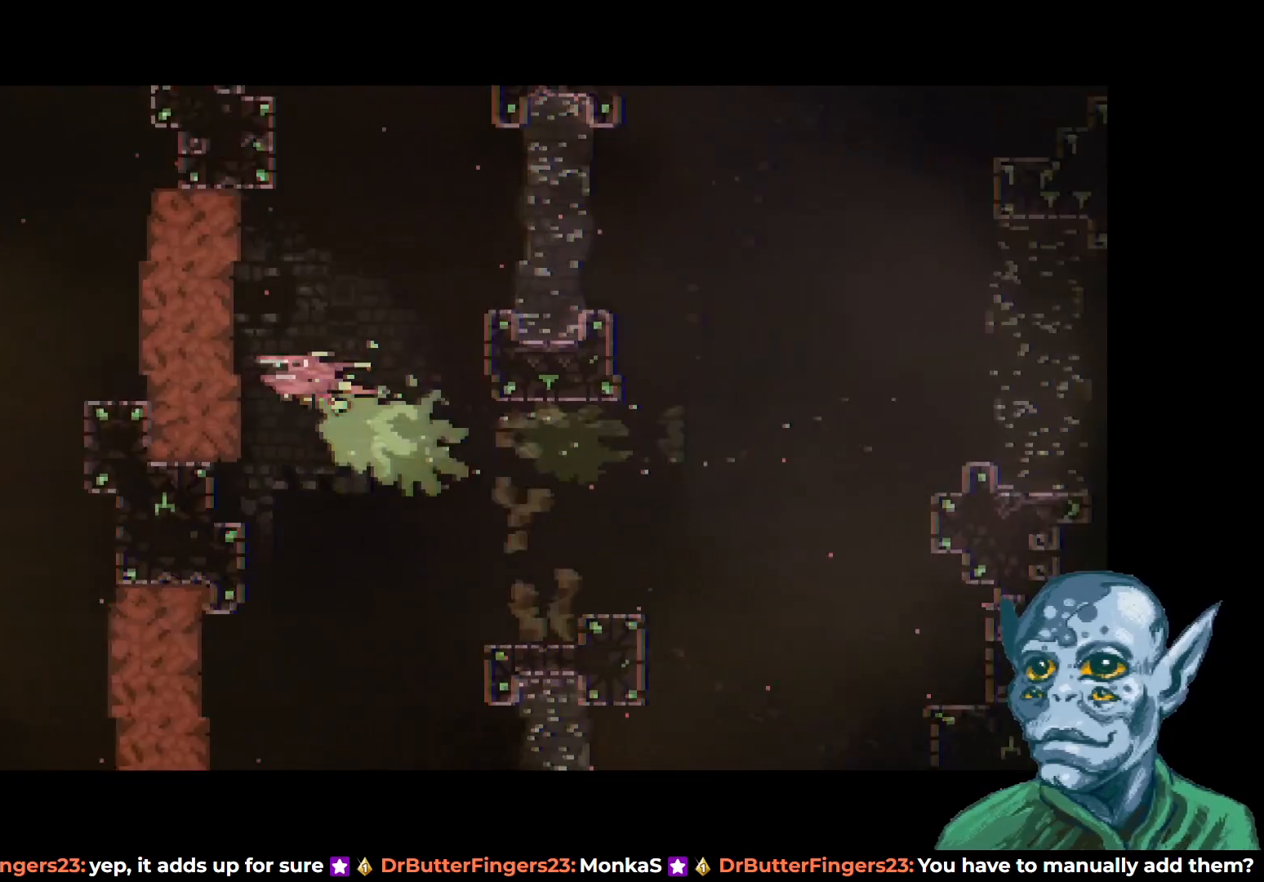
{"buttons": ["DPAD_LEFT"], "left_stick": "center", "right_stick": "center", "events": [[133, "DPAD_UP", "up"], [350, "SQUARE", "down"], [483, "SQUARE", "up"]]}
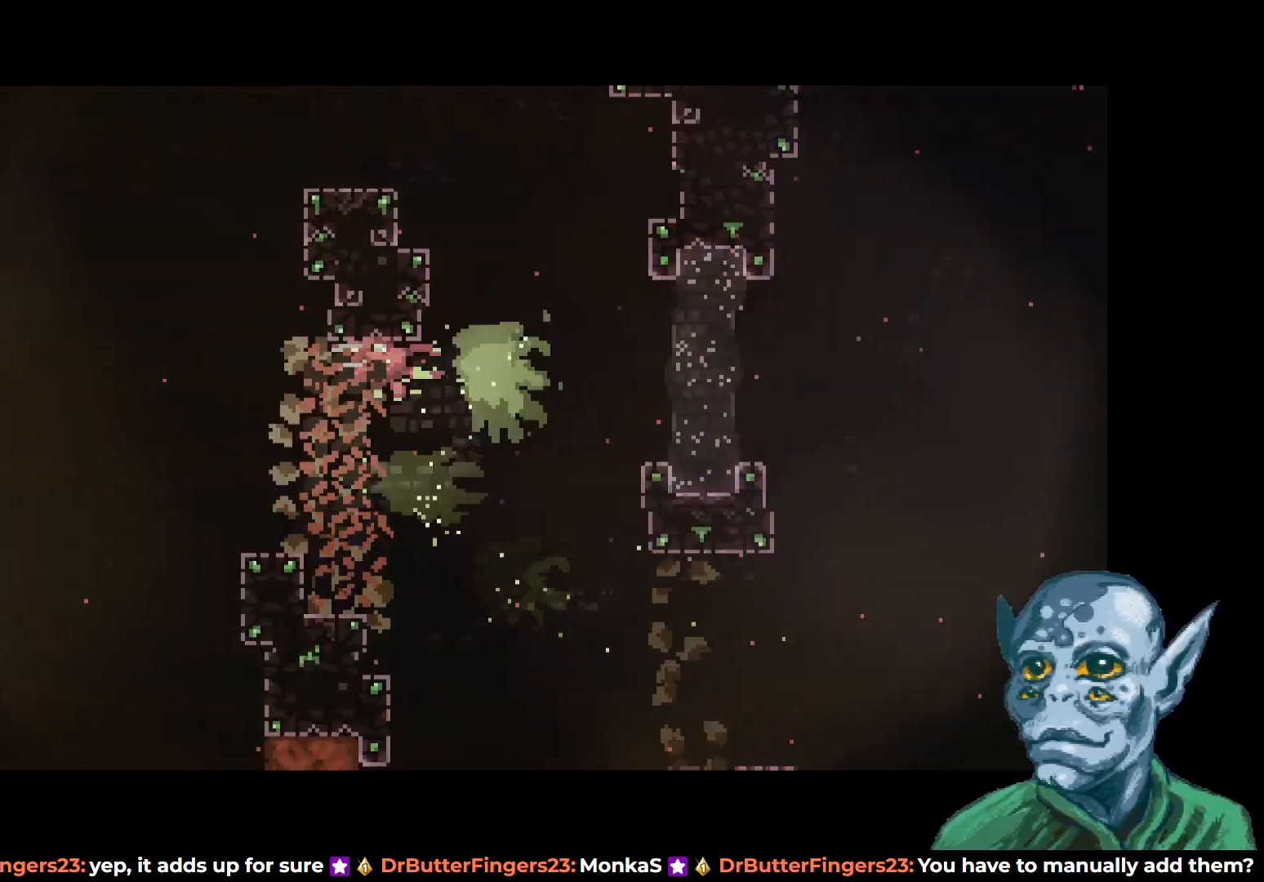
{"buttons": ["DPAD_LEFT"], "left_stick": "center", "right_stick": "center", "events": [[283, "SQUARE", "down"], [400, "SQUARE", "up"]]}
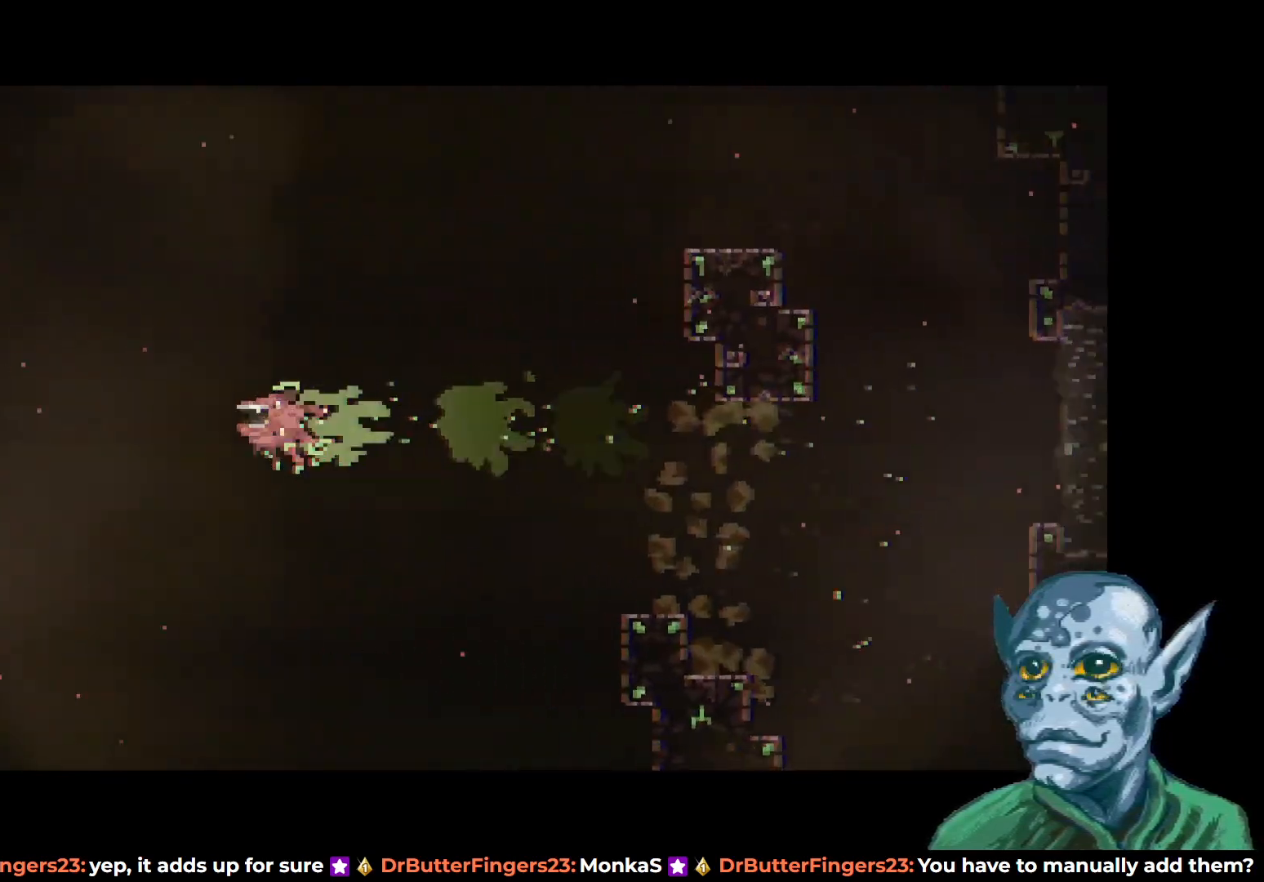
{"buttons": ["DPAD_LEFT"], "left_stick": "center", "right_stick": "center", "events": [[50, "DPAD_DOWN", "down"], [83, "DPAD_LEFT", "up"], [167, "SQUARE", "down"], [200, "DPAD_LEFT", "down"], [317, "SQUARE", "up"], [483, "DPAD_DOWN", "up"]]}
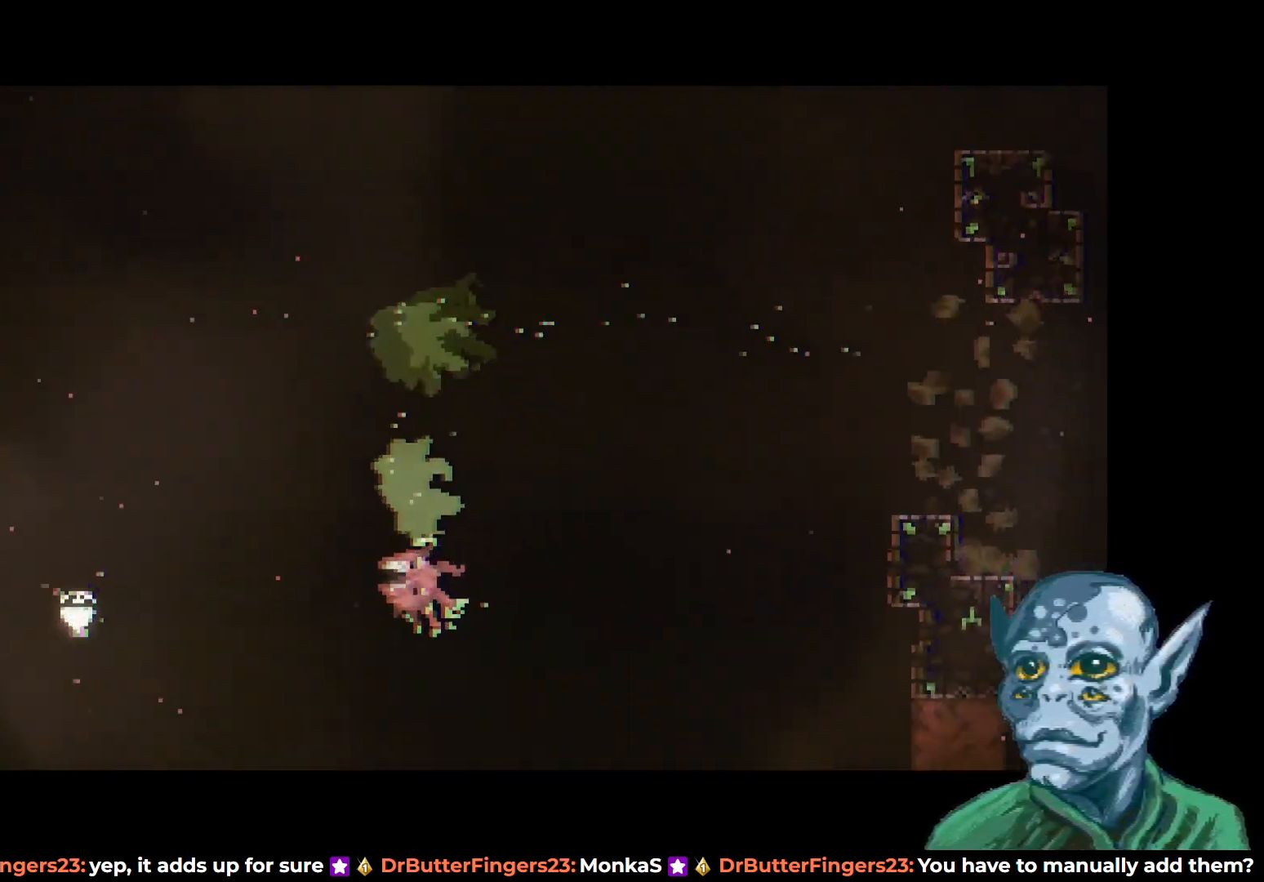
{"buttons": ["SQUARE", "DPAD_LEFT"], "left_stick": "center", "right_stick": "center", "events": [[133, "SQUARE", "down"], [267, "SQUARE", "up"], [483, "SQUARE", "down"]]}
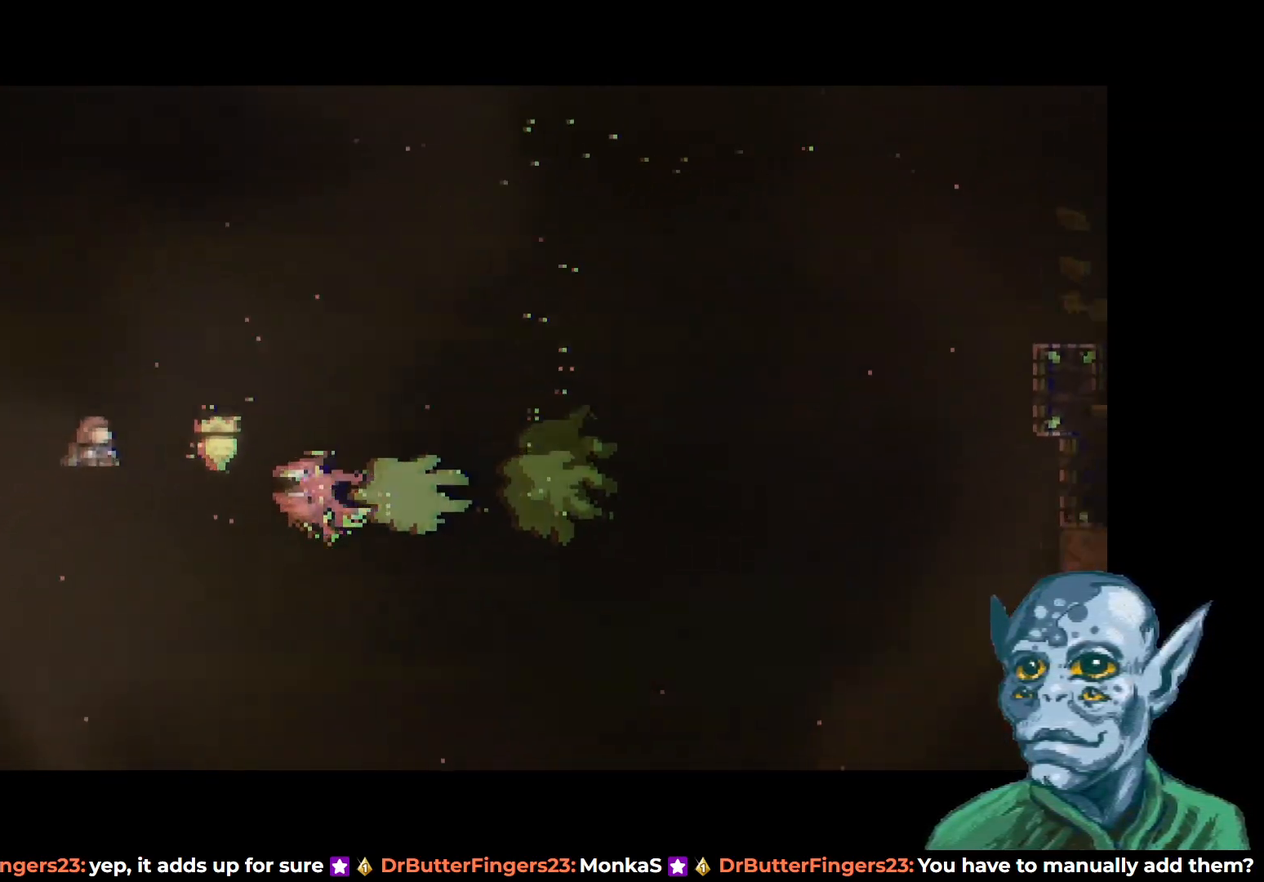
{"buttons": ["DPAD_LEFT"], "left_stick": "center", "right_stick": "center", "events": [[100, "SQUARE", "up"]]}
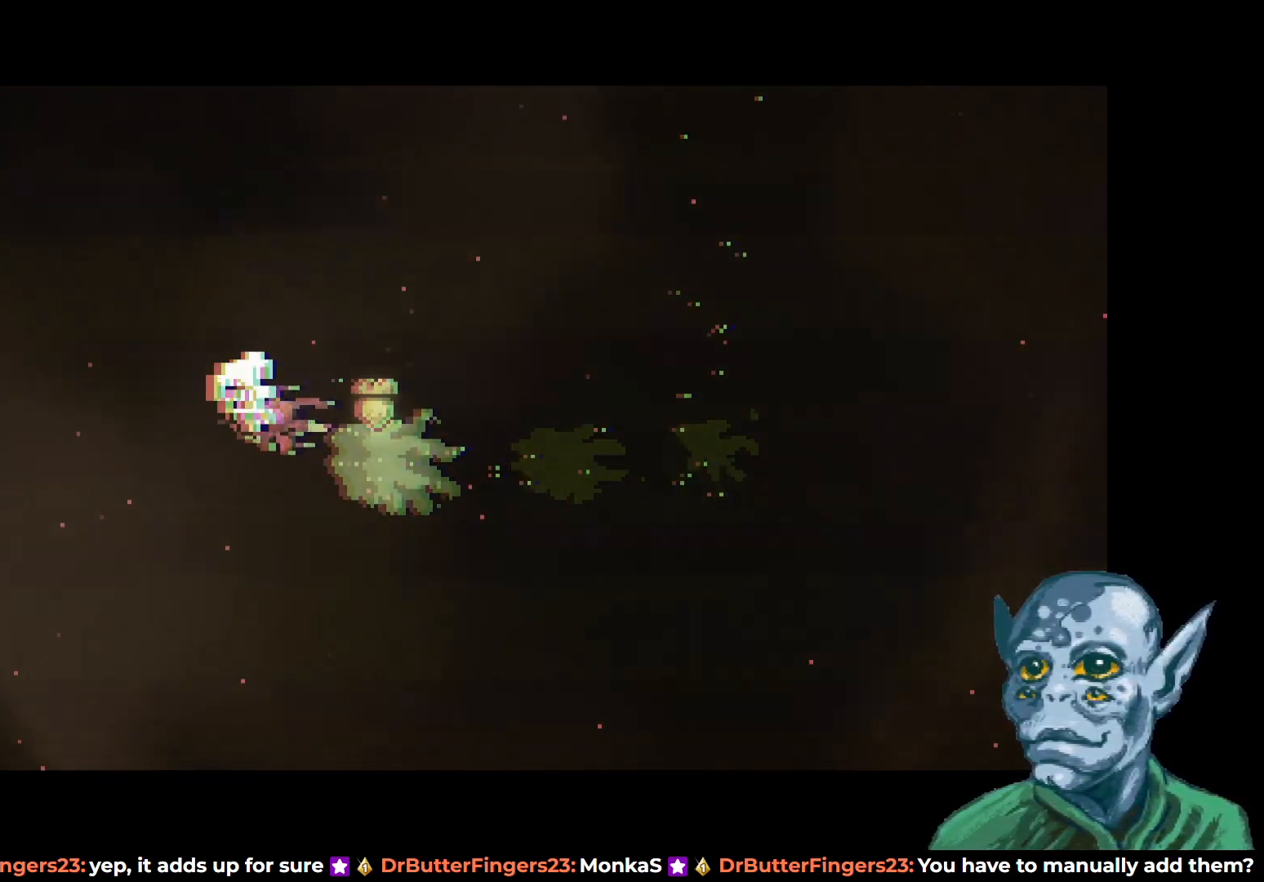
{"buttons": [], "left_stick": "center", "right_stick": "center", "events": [[217, "DPAD_LEFT", "up"]]}
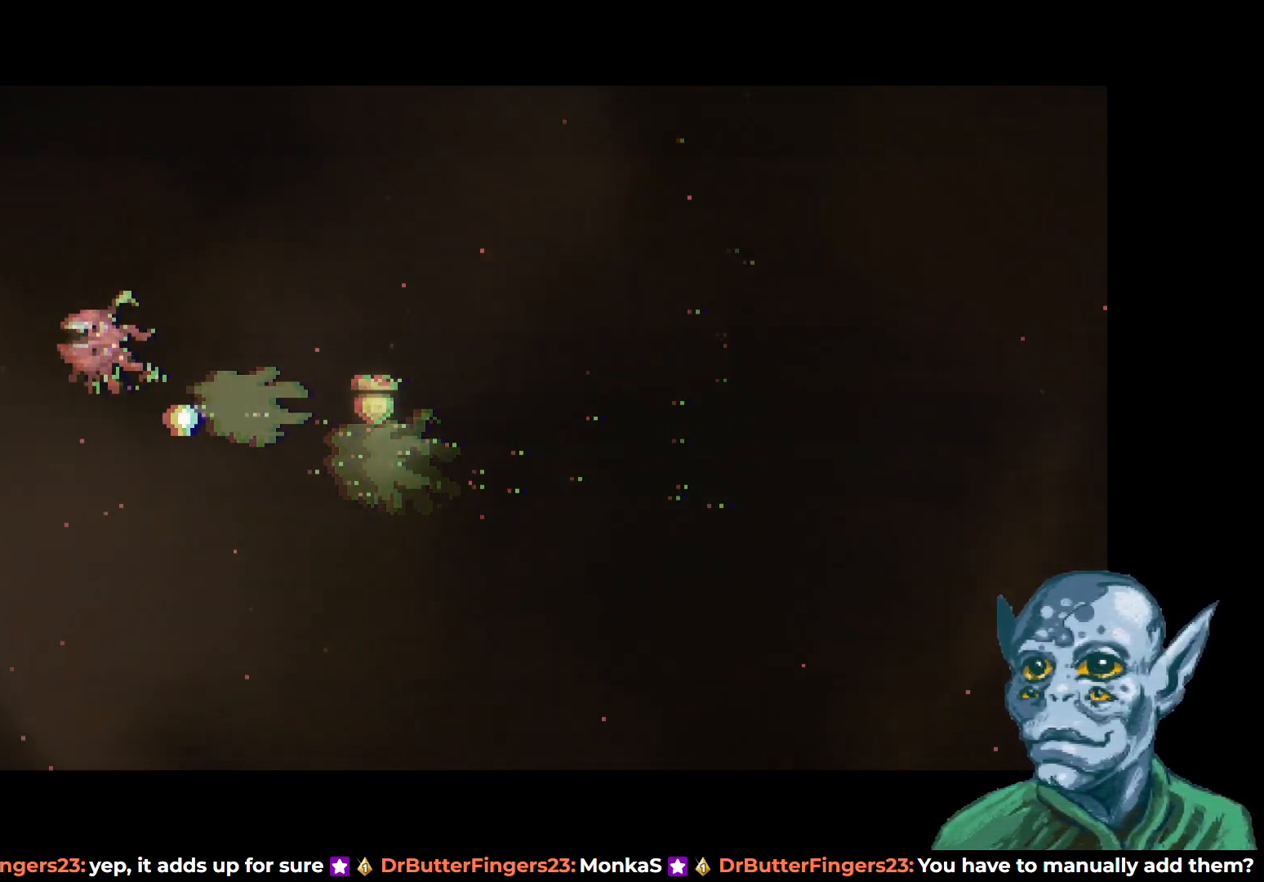
{"buttons": [], "left_stick": "center", "right_stick": "center", "events": []}
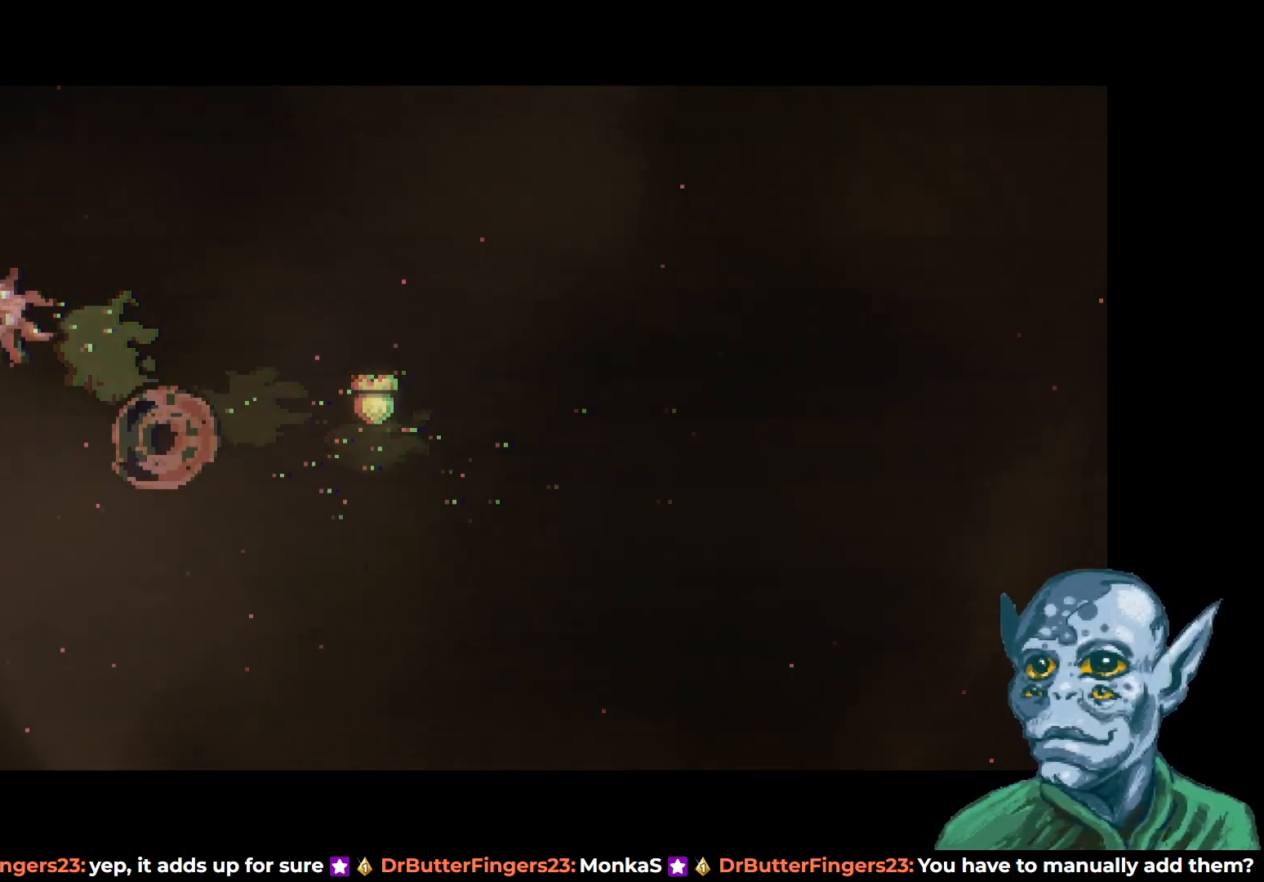
{"buttons": [], "left_stick": "center", "right_stick": "center", "events": []}
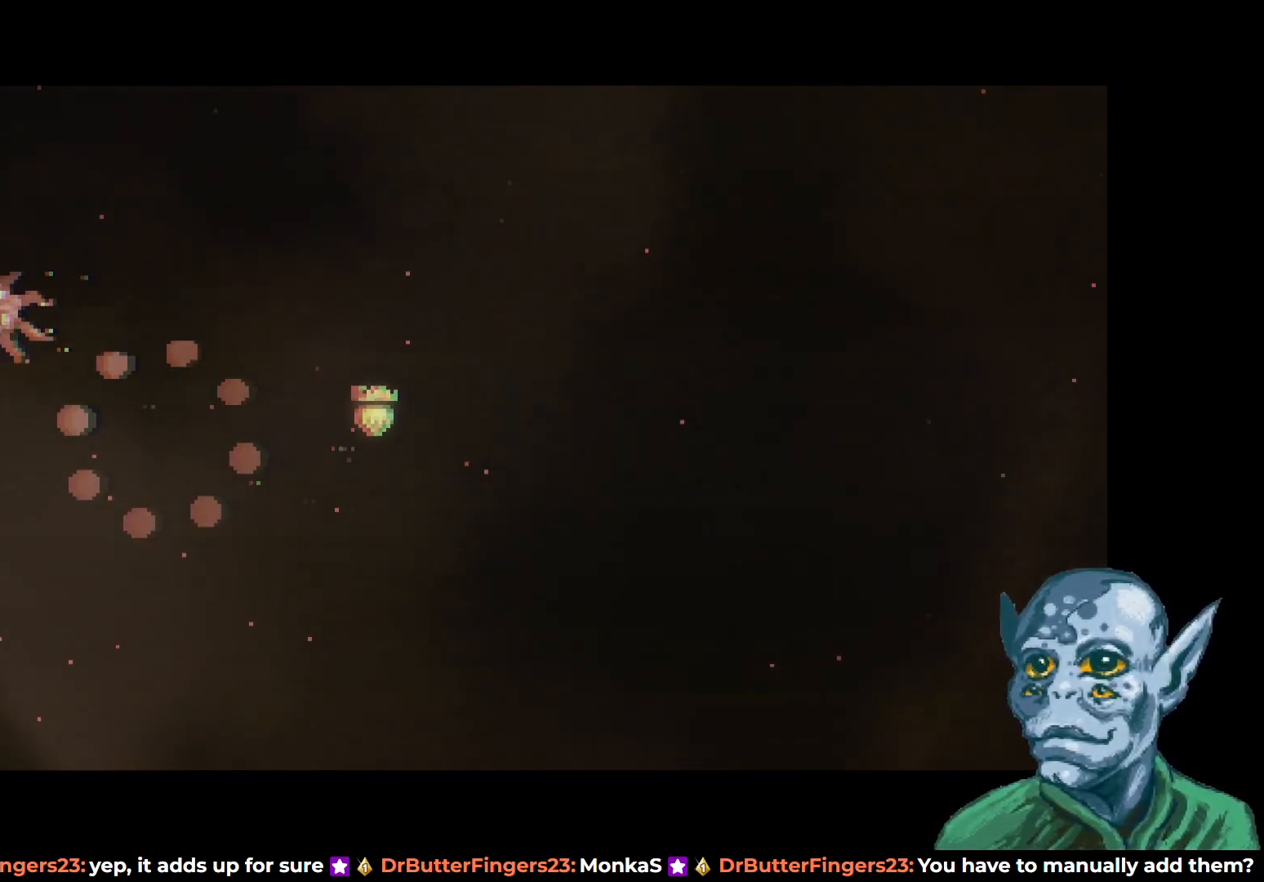
{"buttons": [], "left_stick": "center", "right_stick": "center", "events": []}
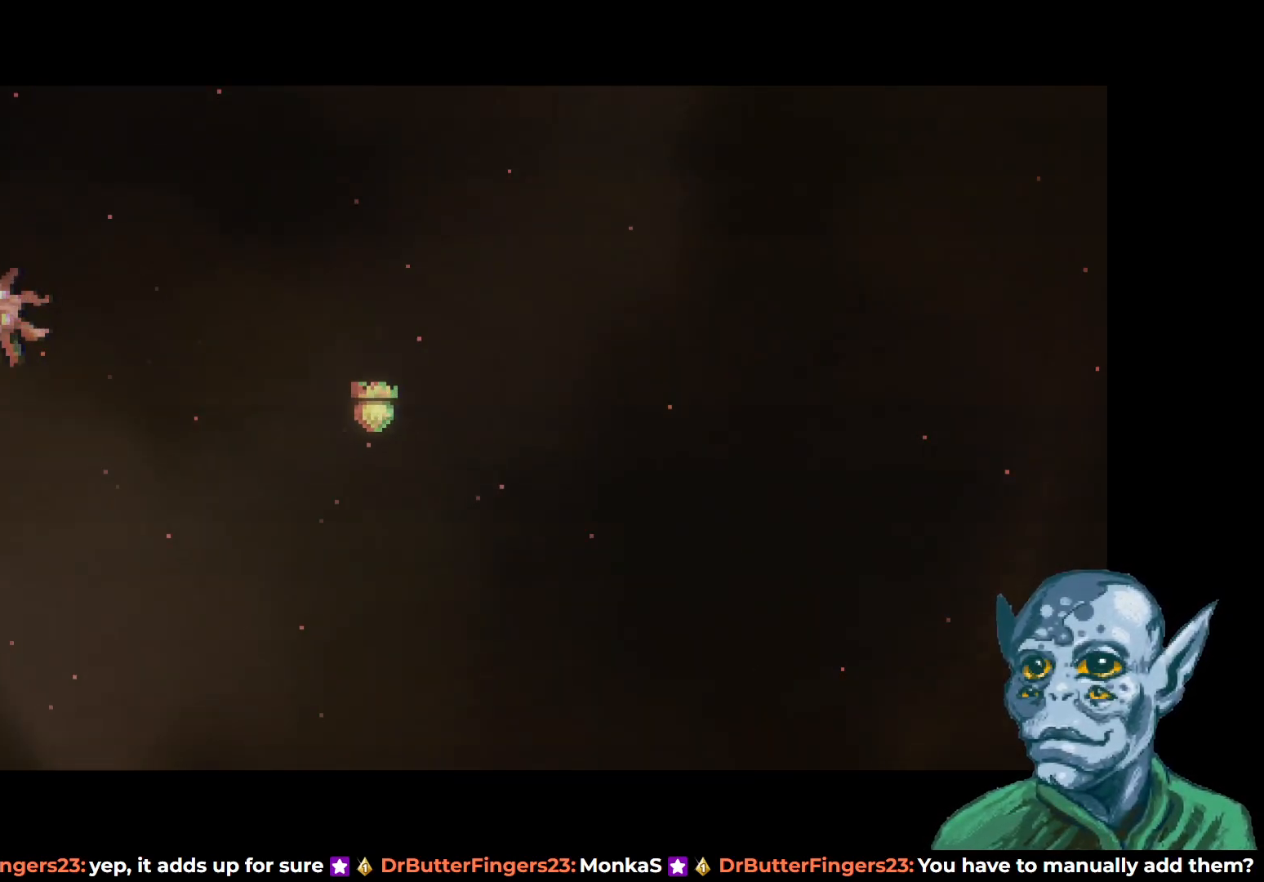
{"buttons": [], "left_stick": "center", "right_stick": "center", "events": []}
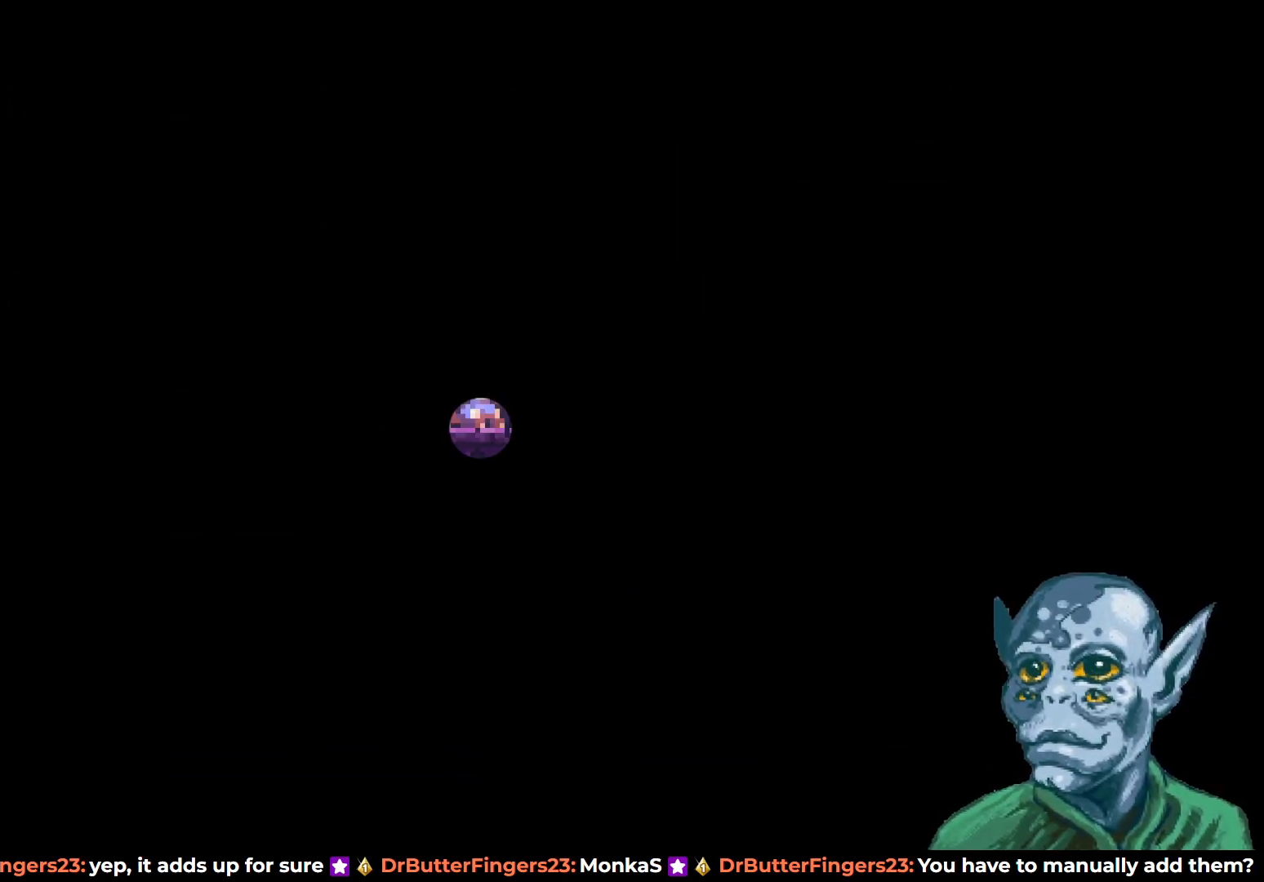
{"buttons": [], "left_stick": "center", "right_stick": "center", "events": []}
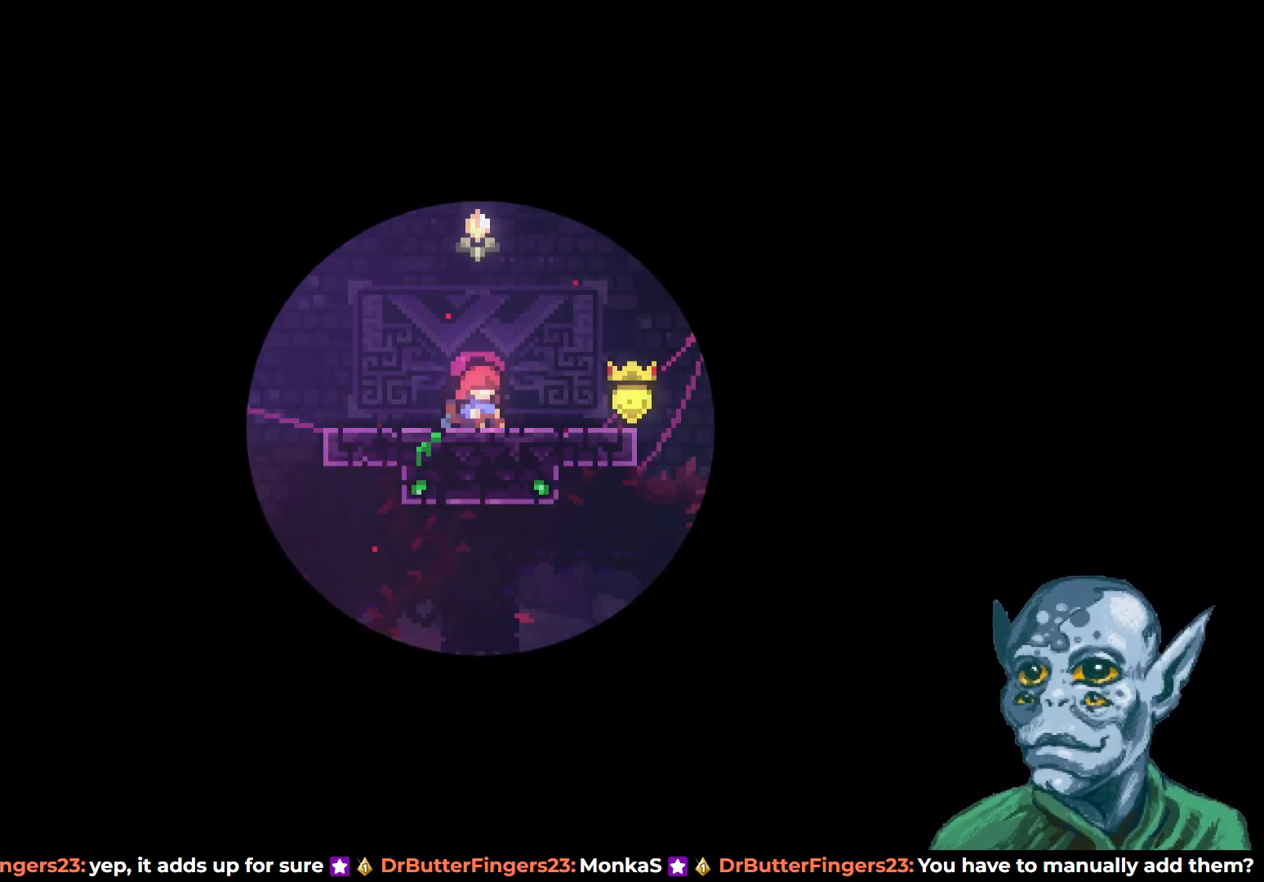
{"buttons": [], "left_stick": "center", "right_stick": "center", "events": []}
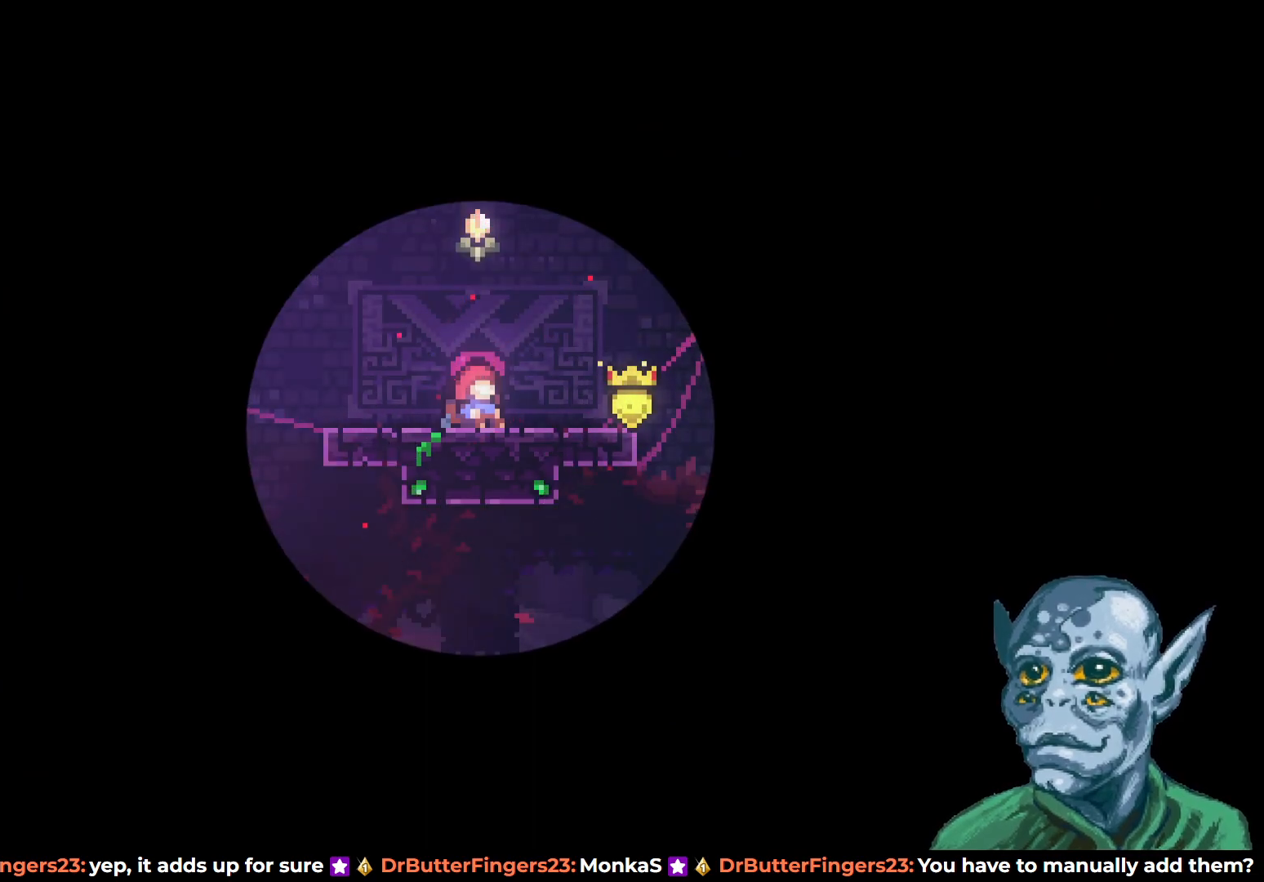
{"buttons": [], "left_stick": "center", "right_stick": "center", "events": []}
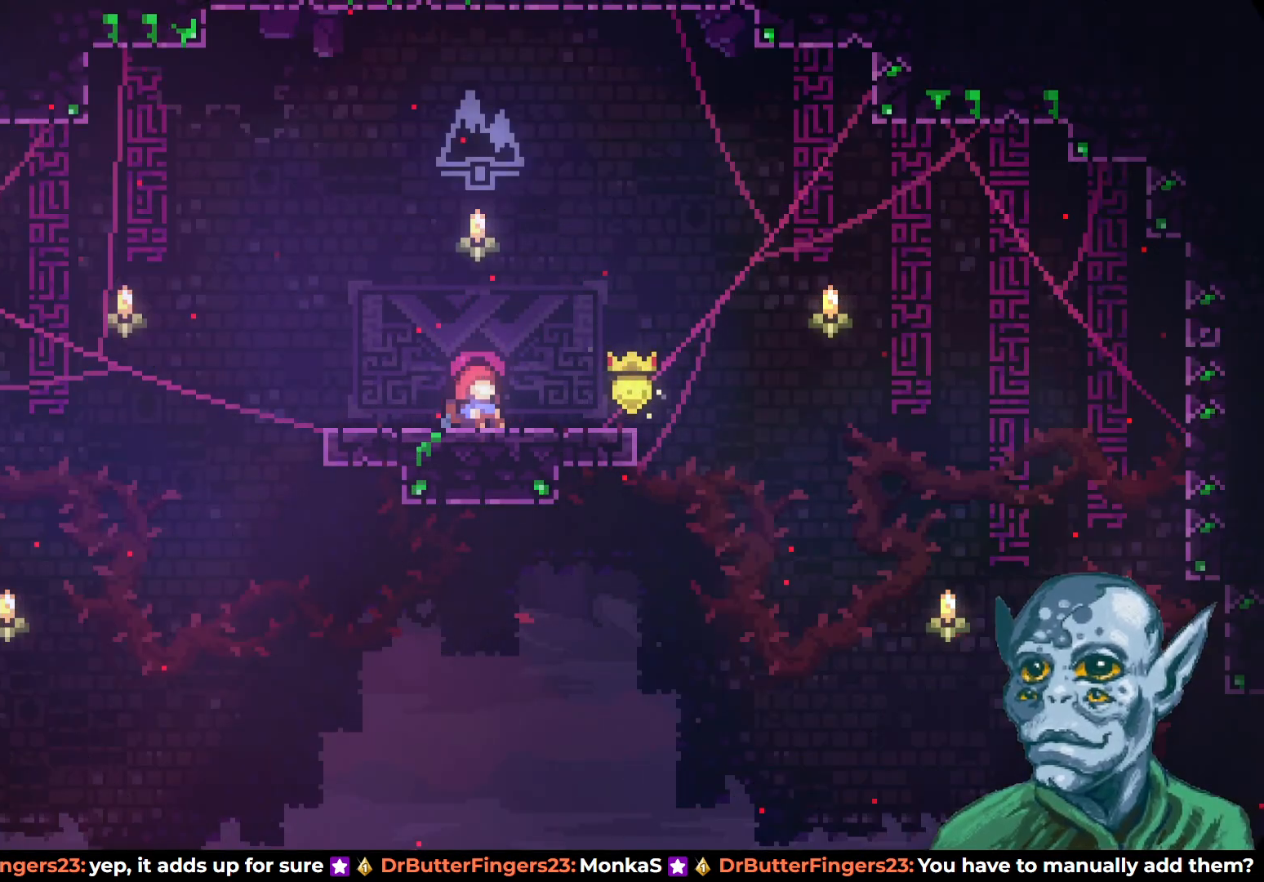
{"buttons": [], "left_stick": "center", "right_stick": "center", "events": []}
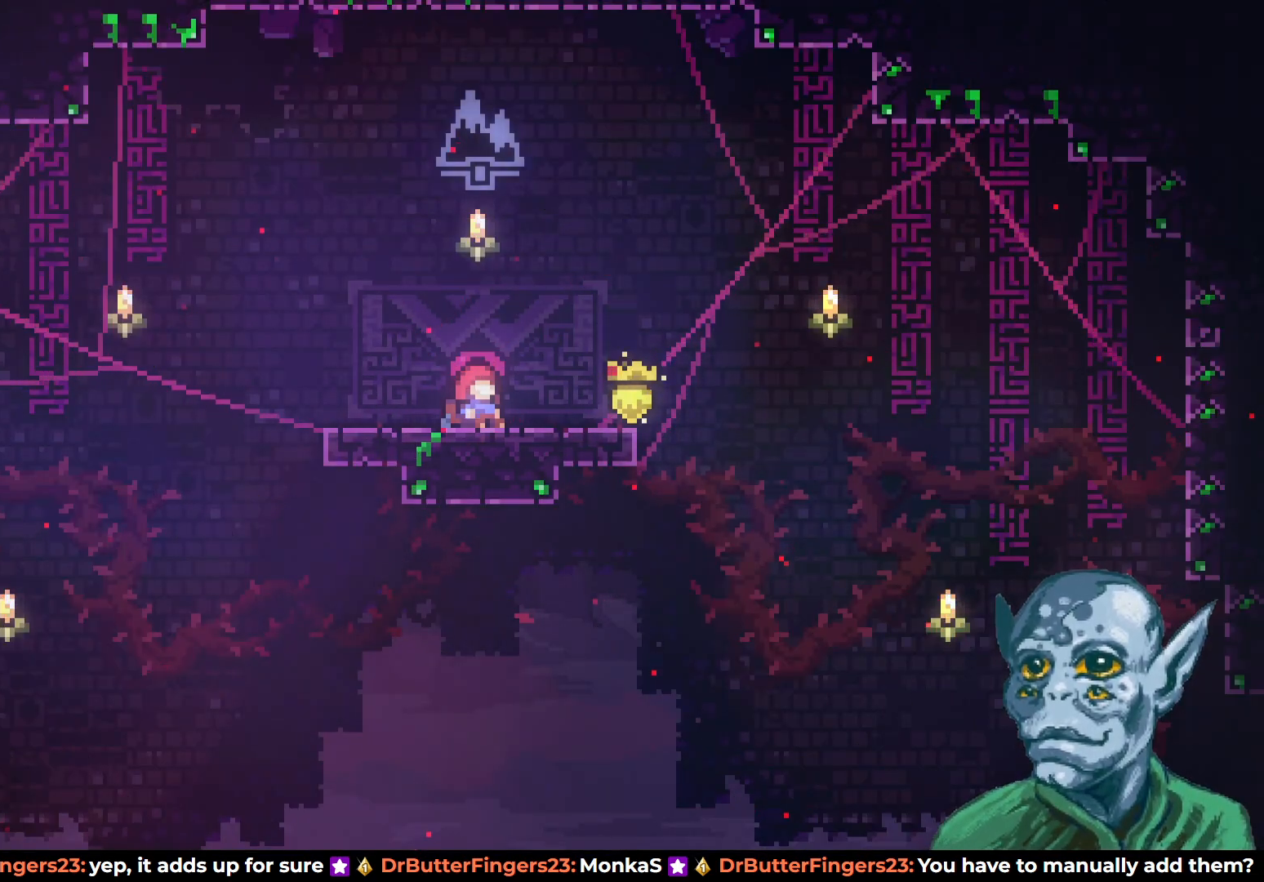
{"buttons": ["DPAD_RIGHT"], "left_stick": "center", "right_stick": "center", "events": [[33, "DPAD_RIGHT", "down"]]}
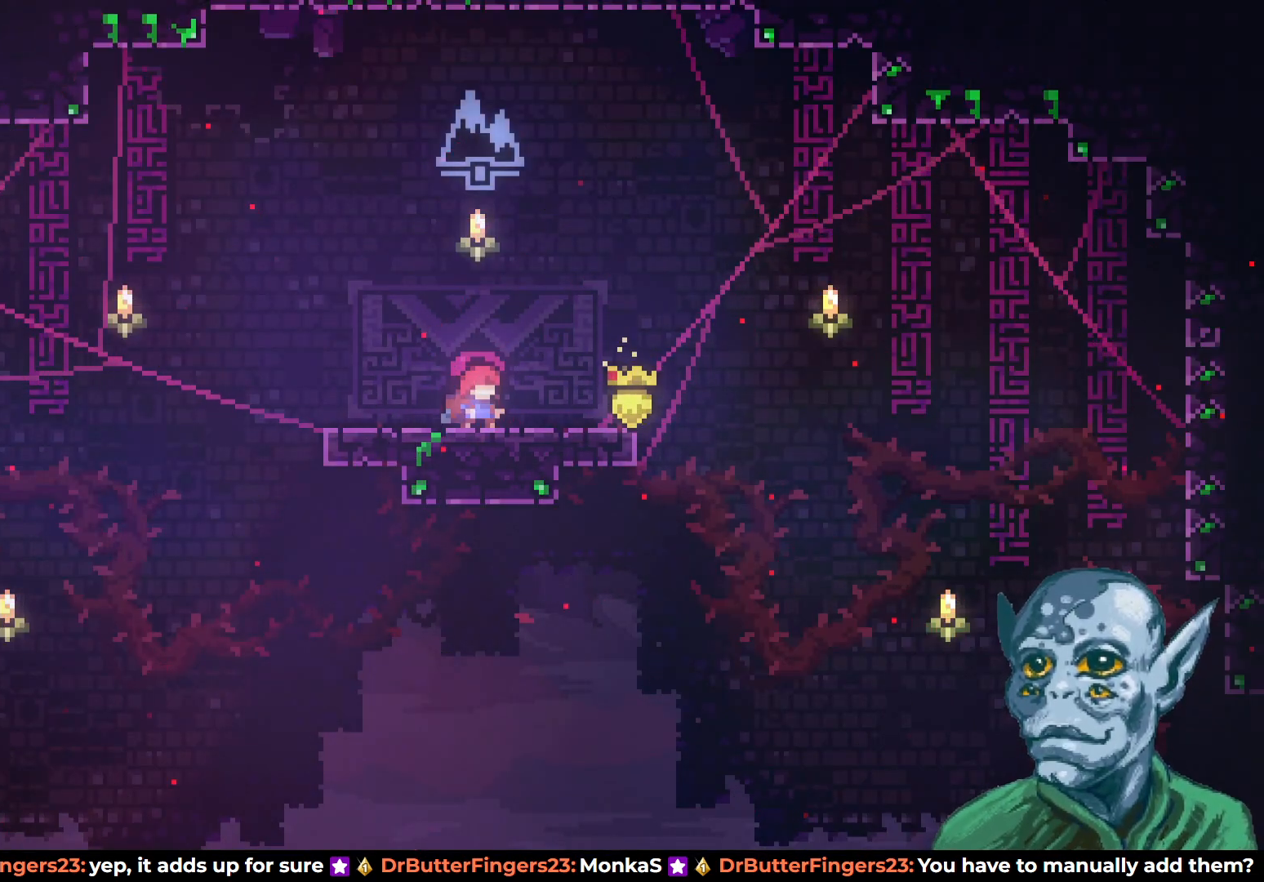
{"buttons": ["DPAD_RIGHT"], "left_stick": "center", "right_stick": "center", "events": [[317, "CROSS", "down"], [433, "CROSS", "up"]]}
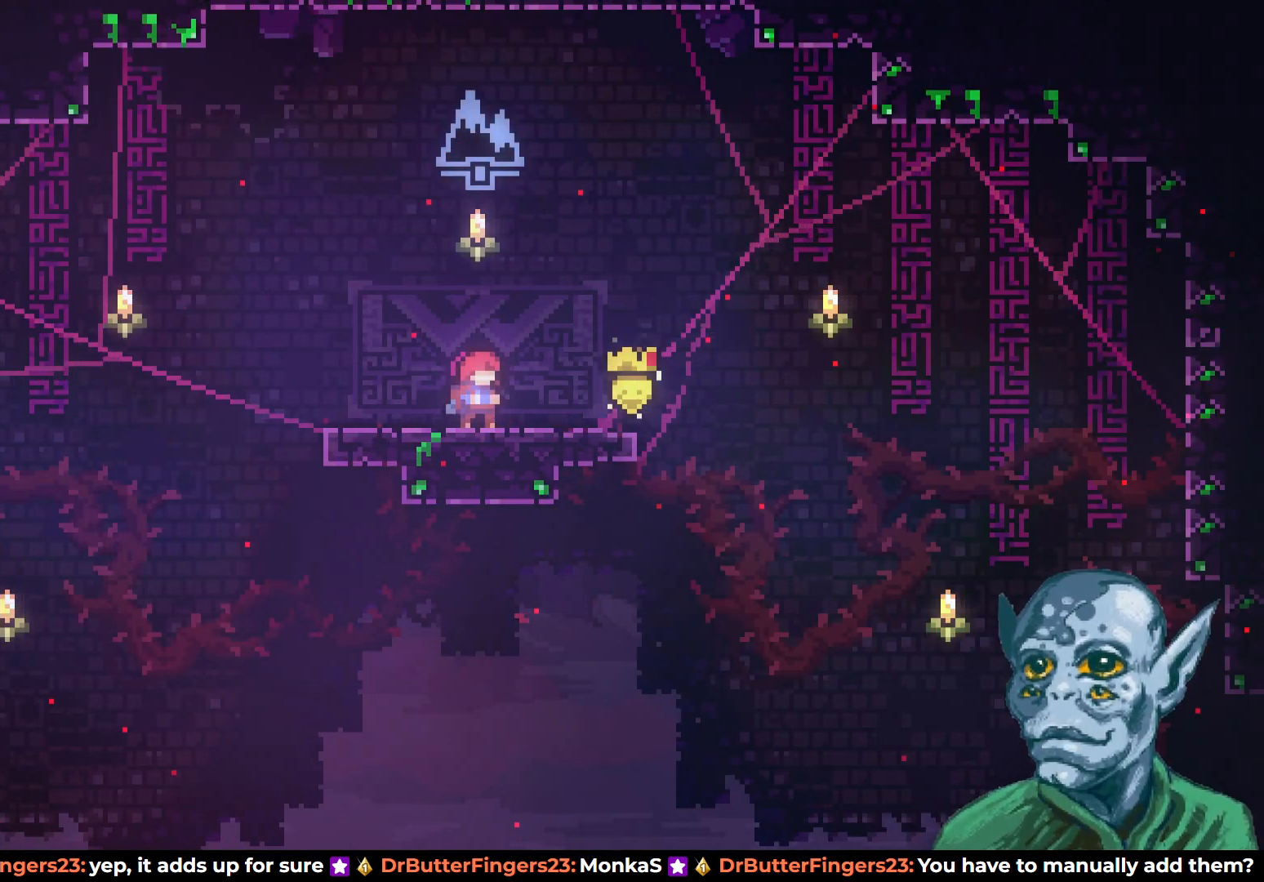
{"buttons": ["DPAD_RIGHT"], "left_stick": "center", "right_stick": "center", "events": [[117, "CROSS", "down"], [233, "CROSS", "up"]]}
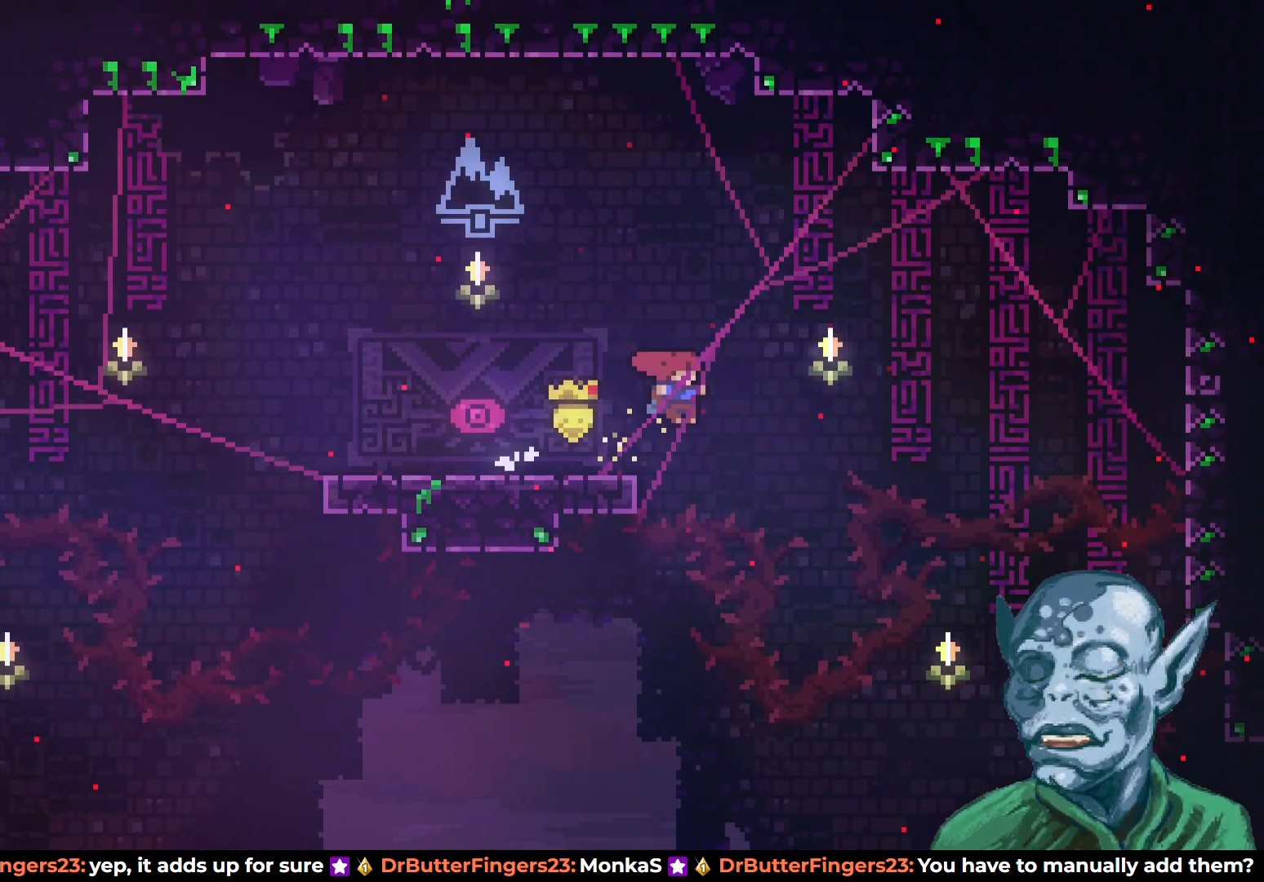
{"buttons": ["DPAD_LEFT"], "left_stick": "center", "right_stick": "center", "events": [[33, "DPAD_RIGHT", "up"], [150, "DPAD_LEFT", "down"]]}
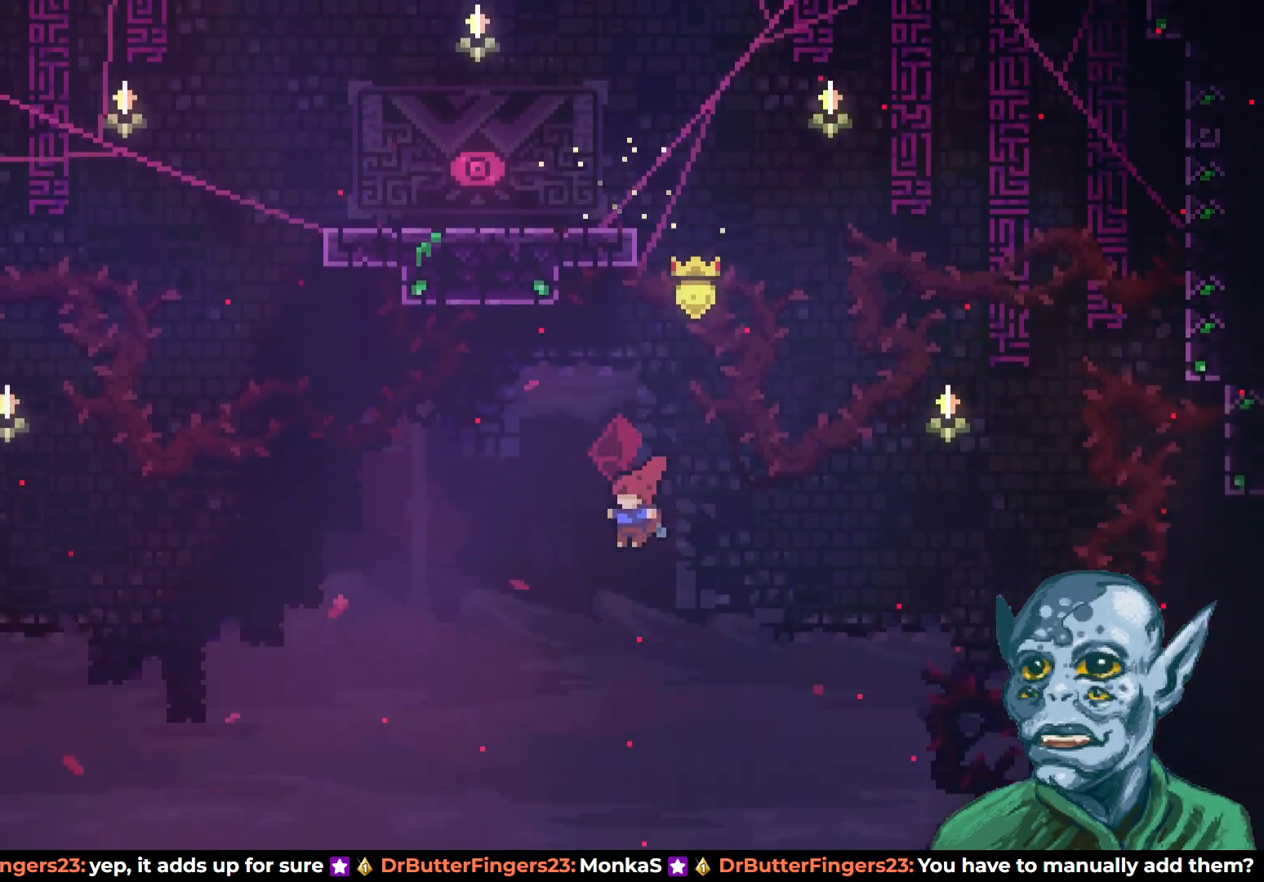
{"buttons": ["DPAD_RIGHT"], "left_stick": "center", "right_stick": "center", "events": [[350, "DPAD_LEFT", "up"], [467, "DPAD_RIGHT", "down"]]}
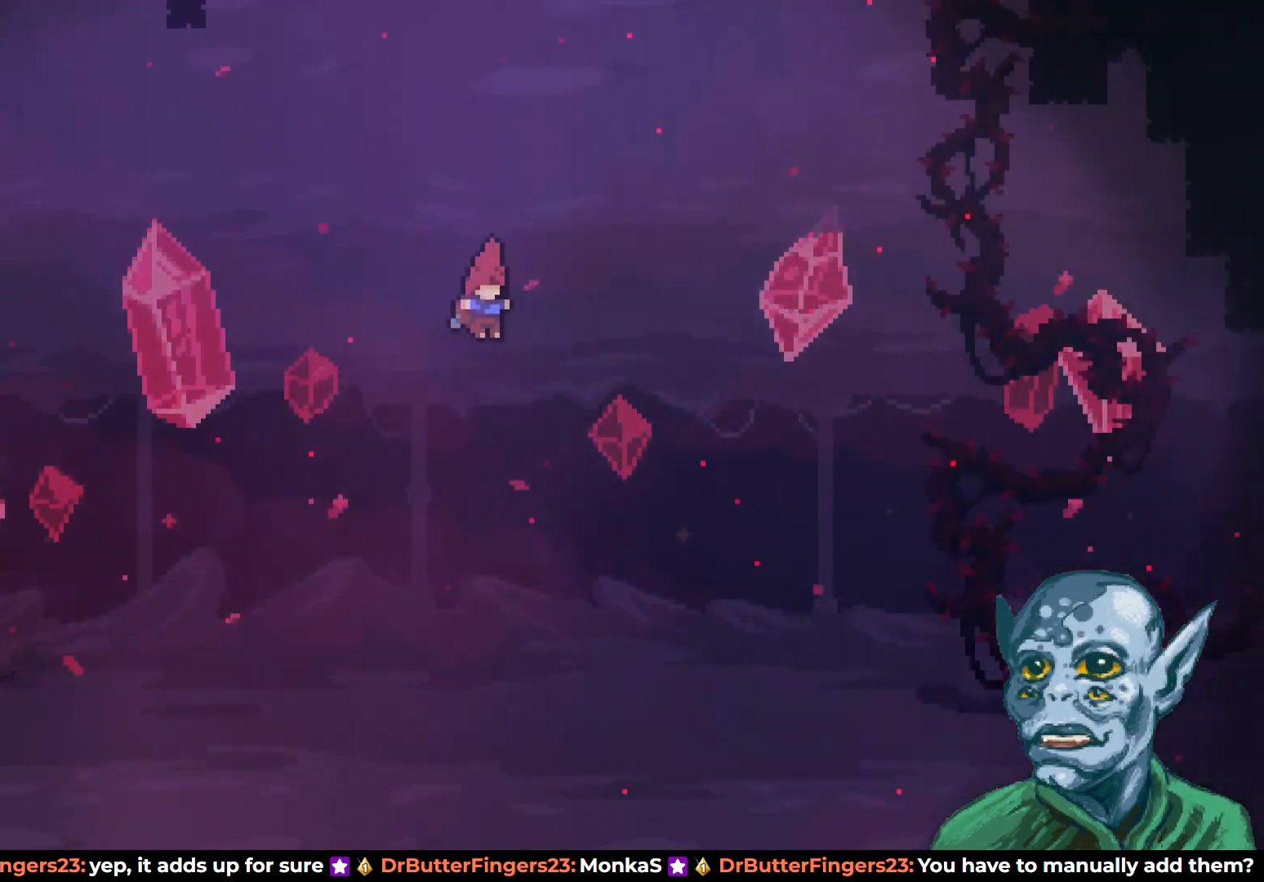
{"buttons": [], "left_stick": "center", "right_stick": "center", "events": [[117, "DPAD_RIGHT", "up"]]}
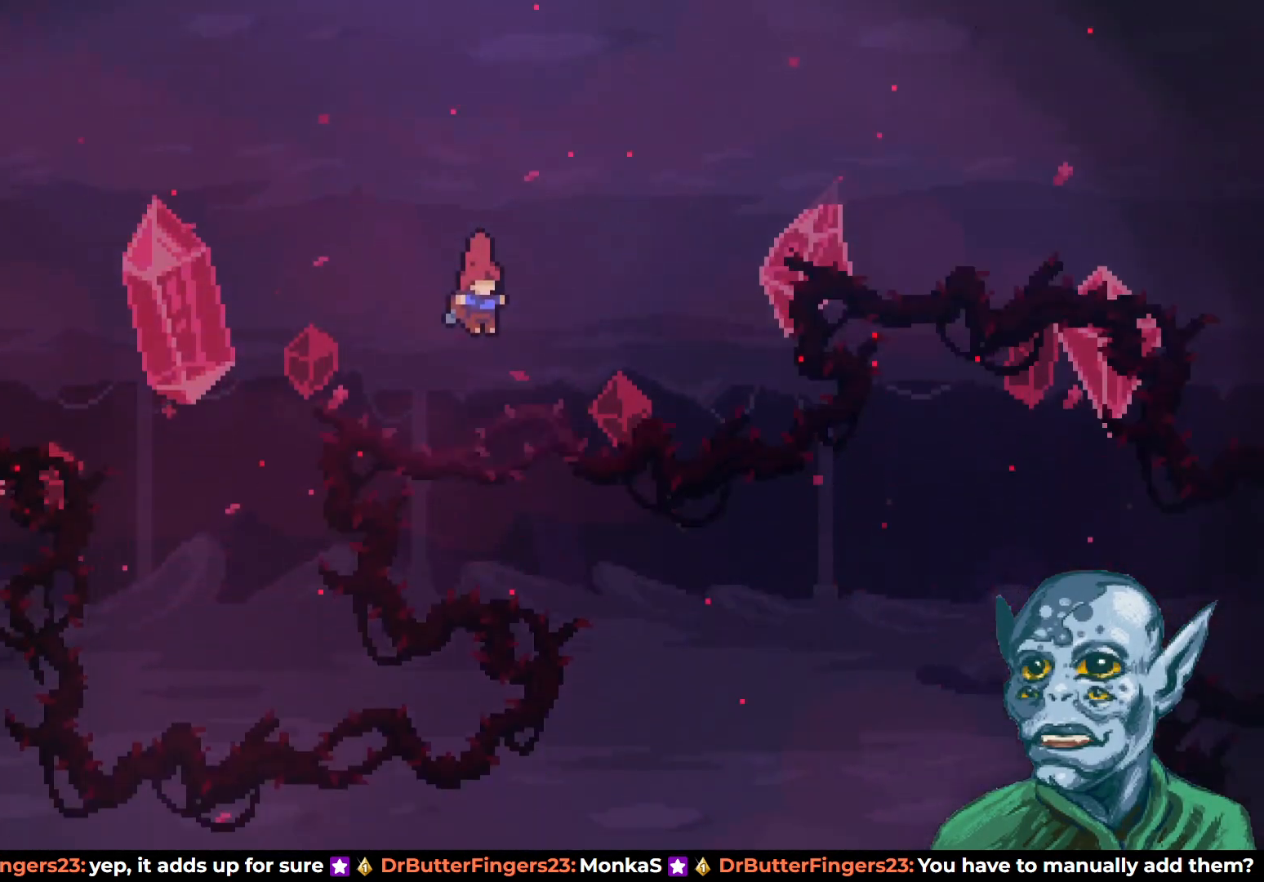
{"buttons": [], "left_stick": "center", "right_stick": "center", "events": []}
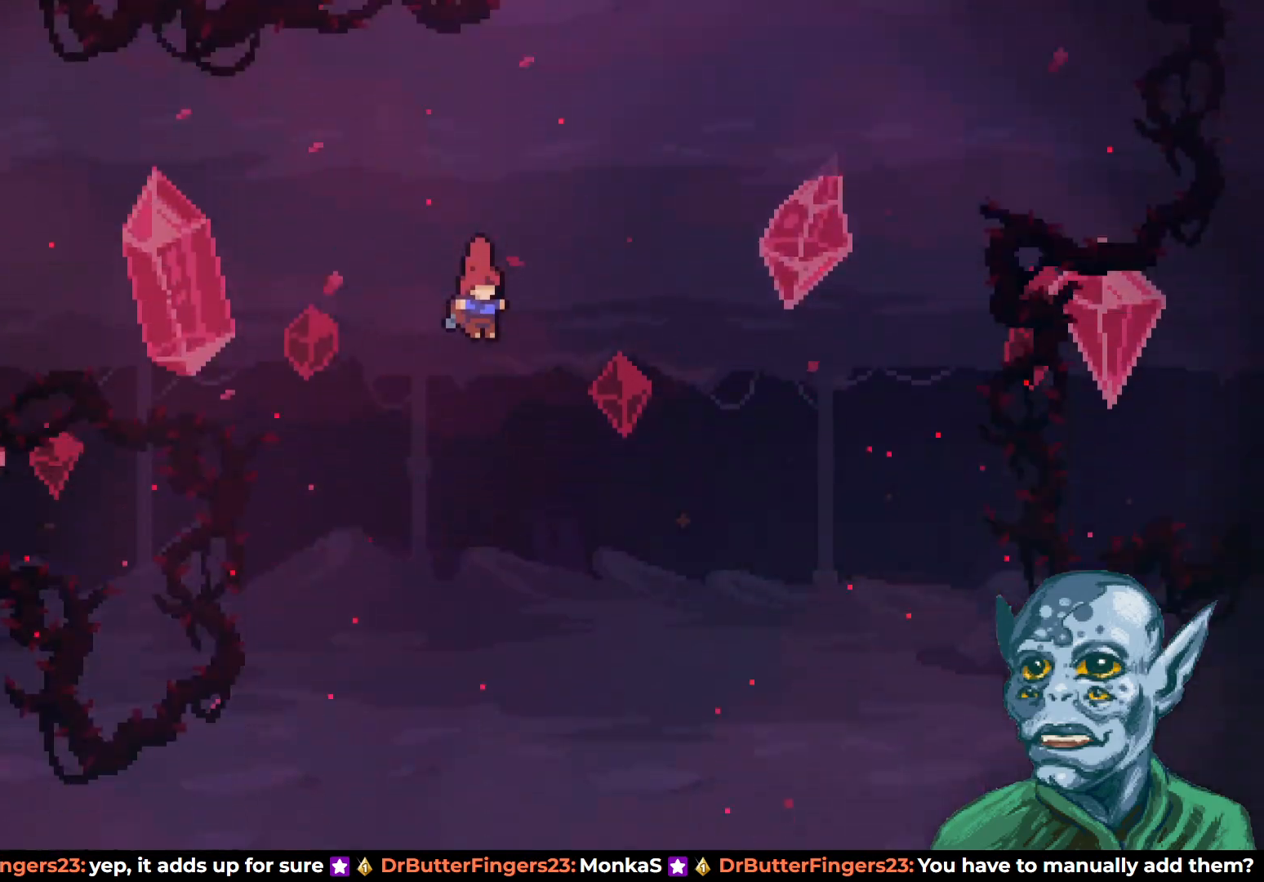
{"buttons": [], "left_stick": "center", "right_stick": "center", "events": []}